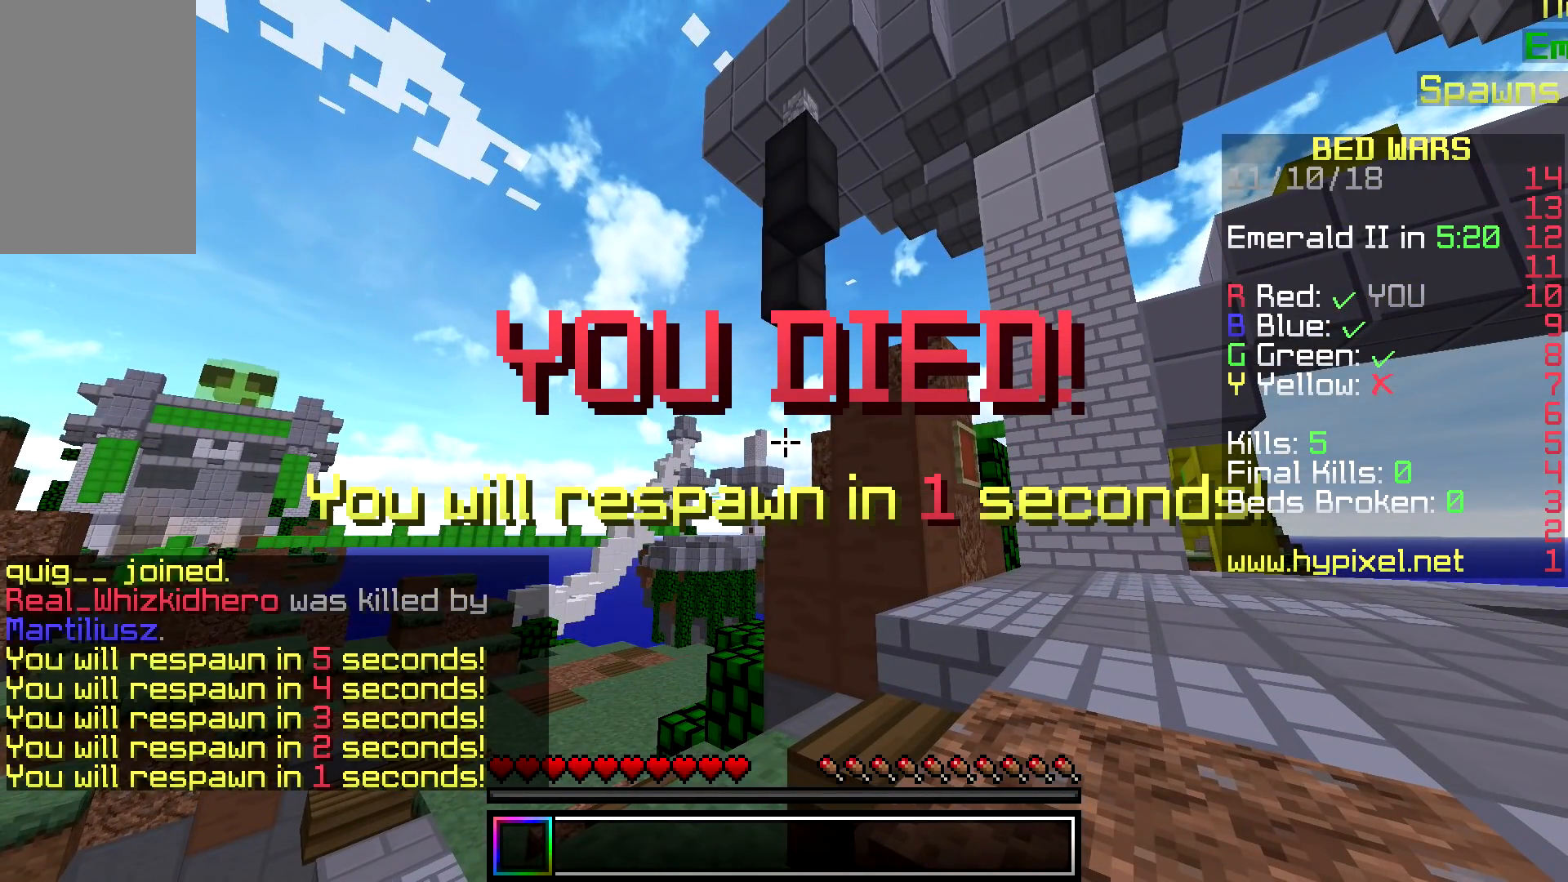
Gameplay with keyboard and mouse; each line is a JSON object with the keys and mouse buttons held at the frame after it. "events" lists presses ("down") and releases ("up") of "a", "d", "s", "space", "w", "mouse_left" and "mouse_right" between this image and that frame as [ms after this image, input, new state], when the widget could be followed in between. "mouse_left", "mouse_right" = the "left", "right" buttons of the "mouse" list. No other keys are recorded. Fast repeated clicks can show as one long hold. Mouse movement is not recorded.
{"keys": [], "mouse": [], "events": []}
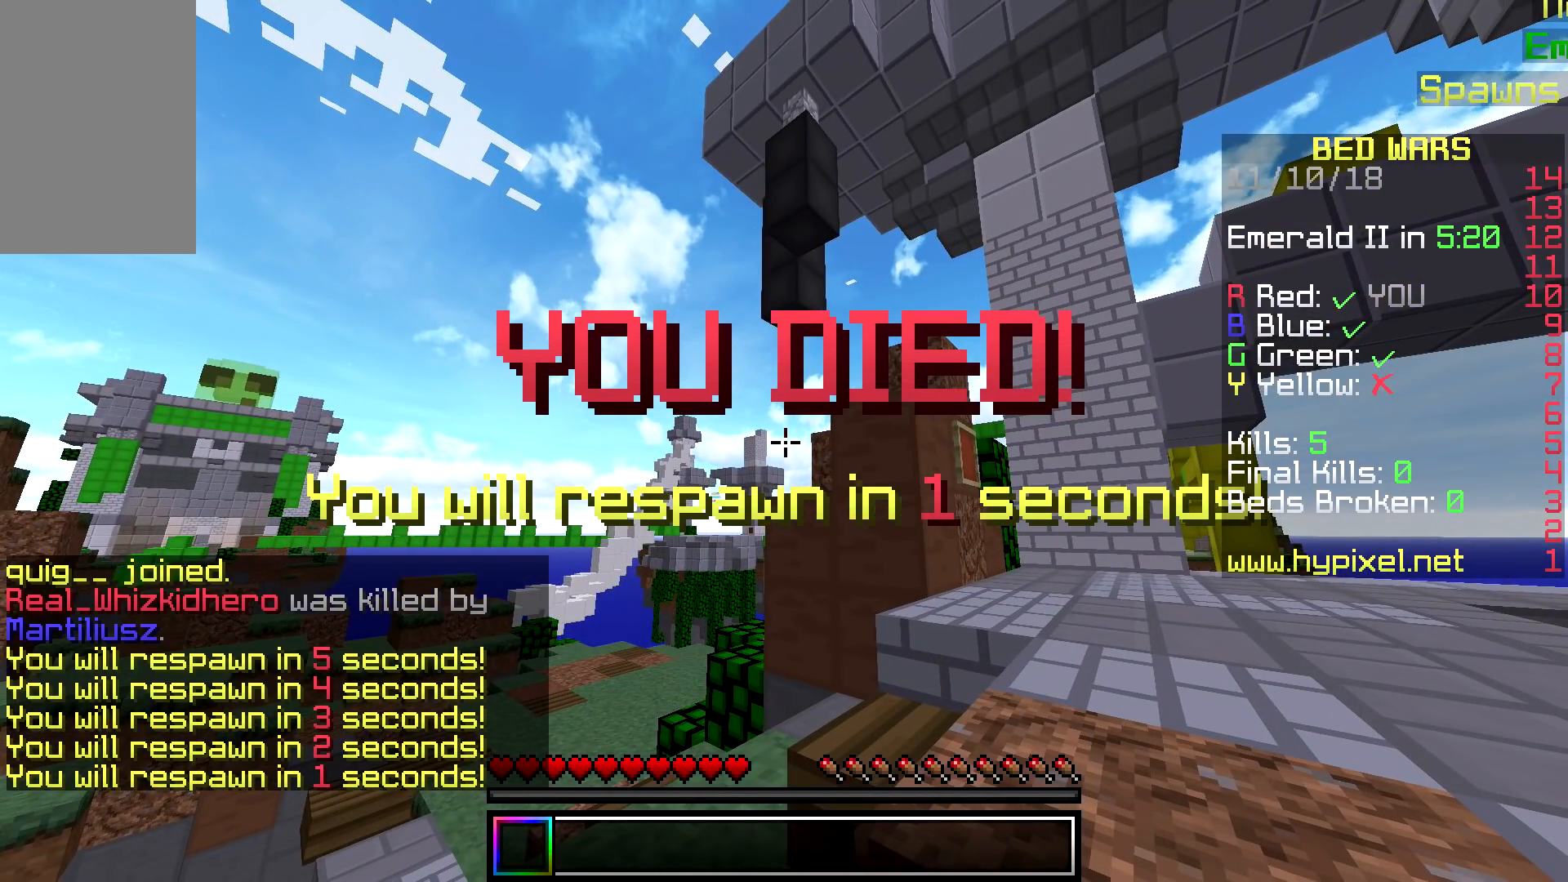
{"keys": [], "mouse": [], "events": []}
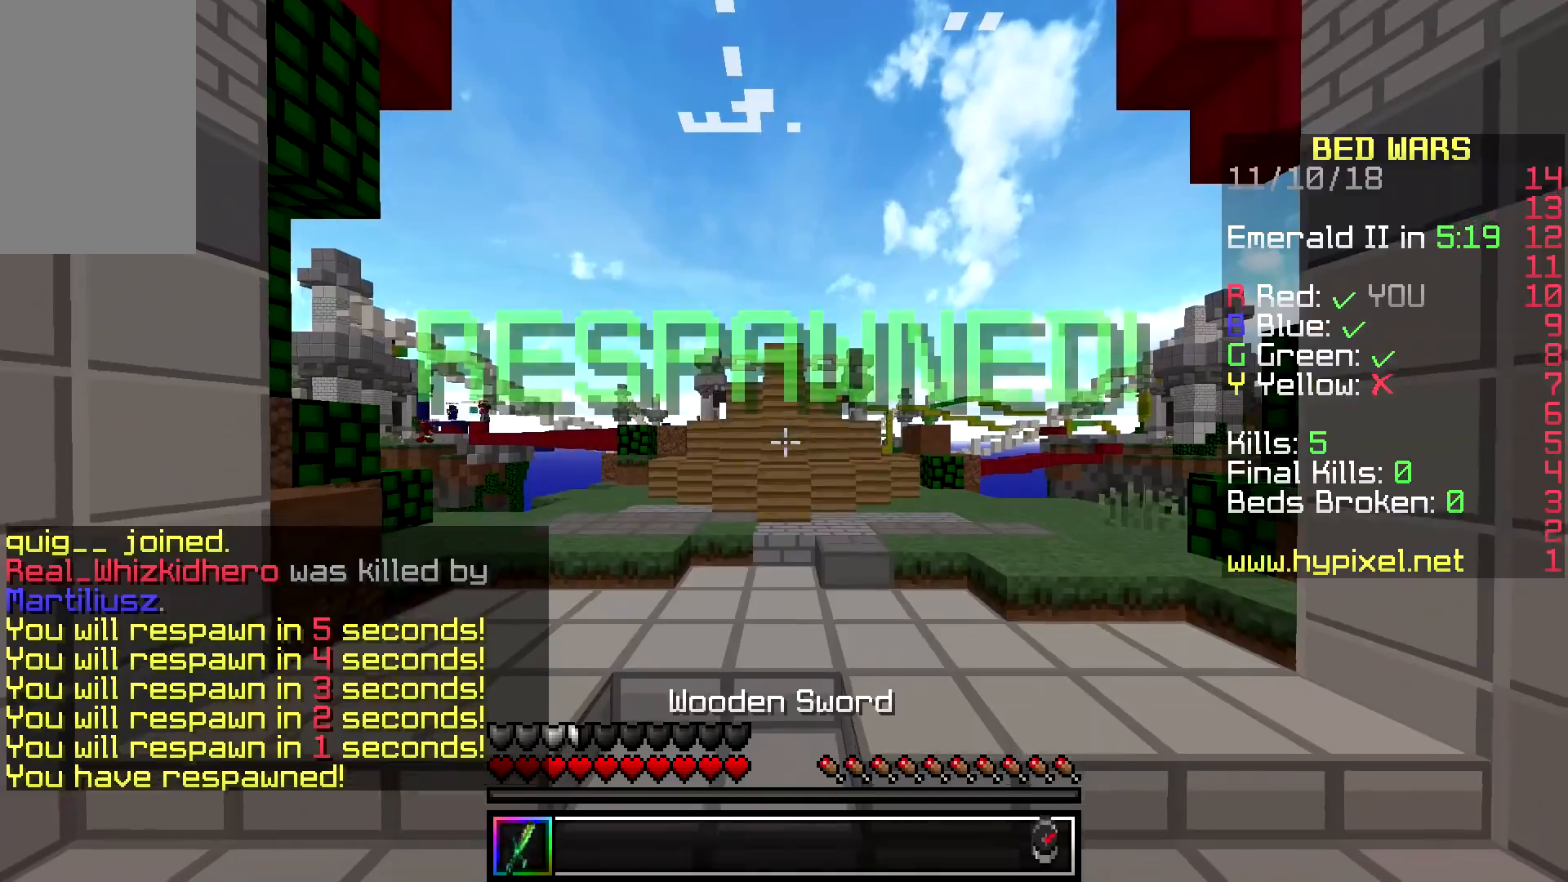
{"keys": [], "mouse": [], "events": []}
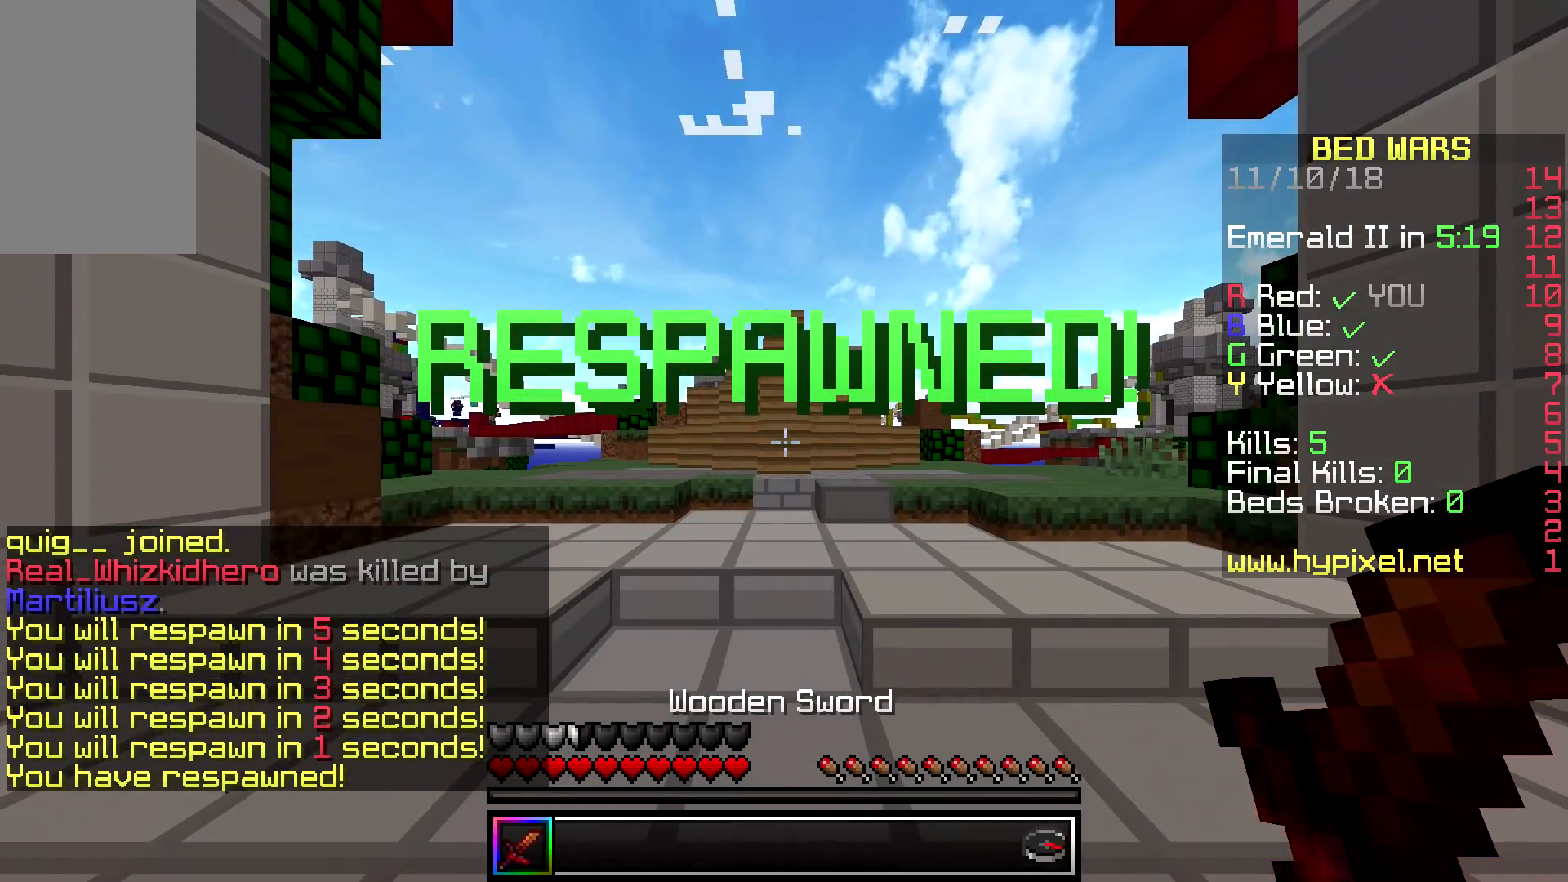
{"keys": [], "mouse": [], "events": []}
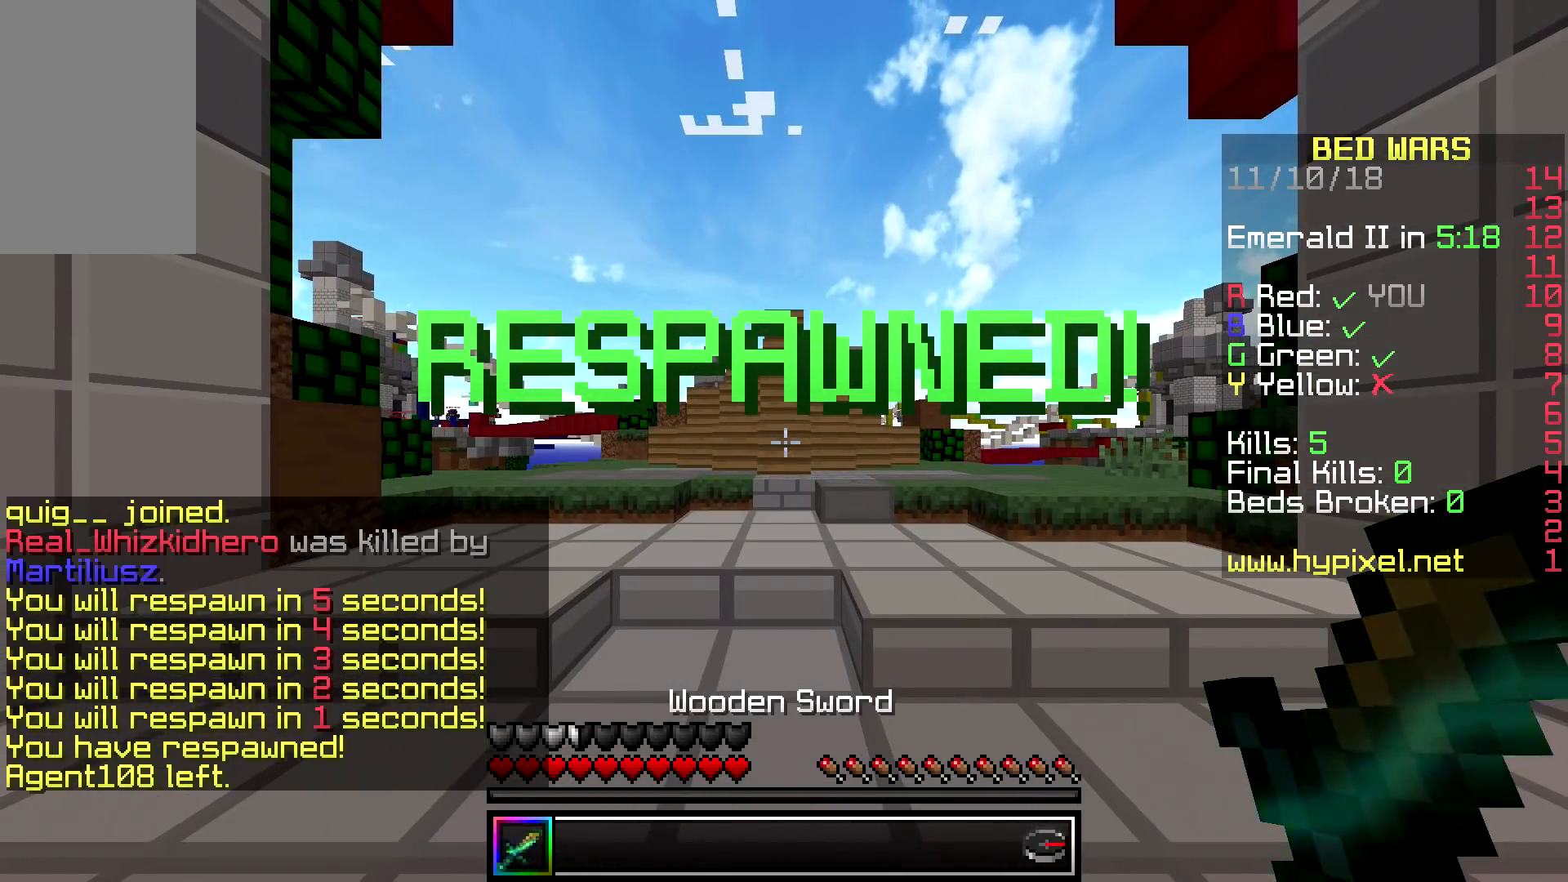
{"keys": ["w"], "mouse": [], "events": [[167, "w", "down"]]}
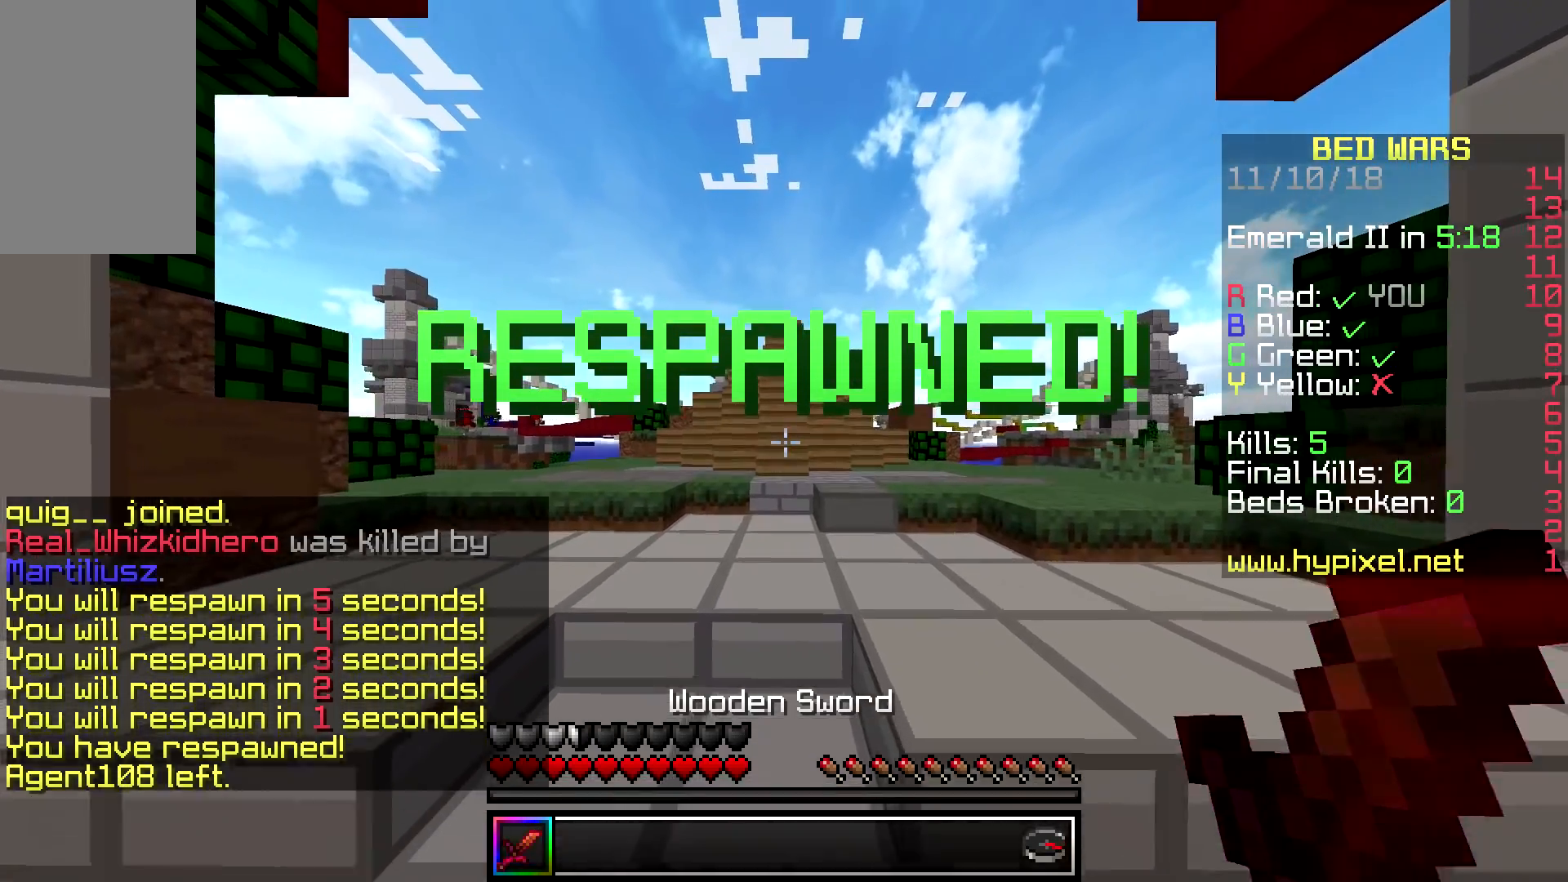
{"keys": ["w"], "mouse": [], "events": []}
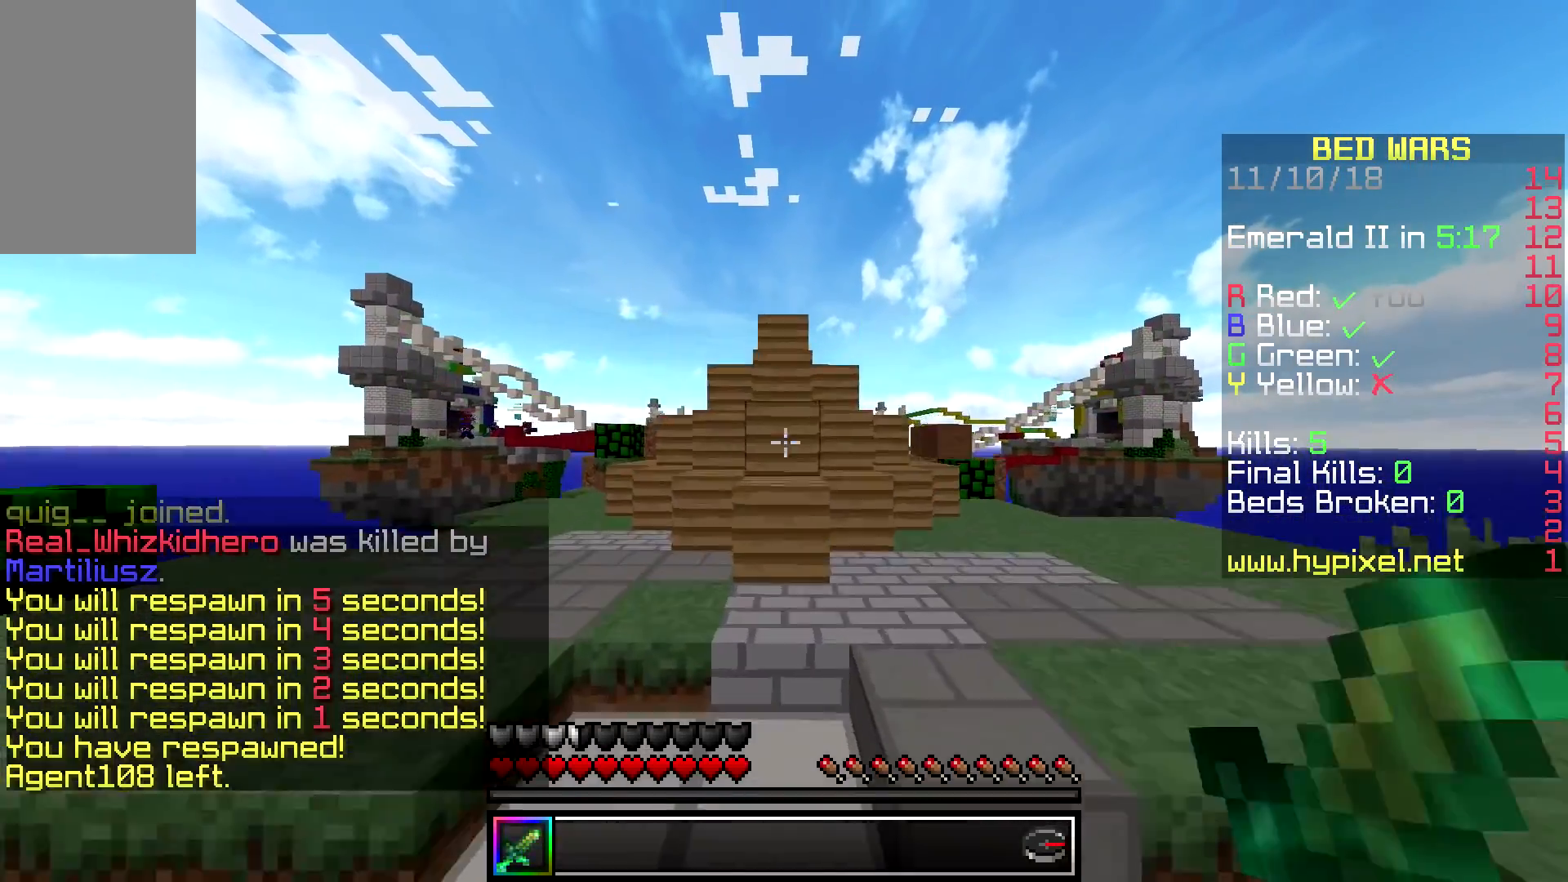
{"keys": ["a", "w"], "mouse": [], "events": [[17, "space", "down"], [167, "space", "up"], [333, "a", "down"]]}
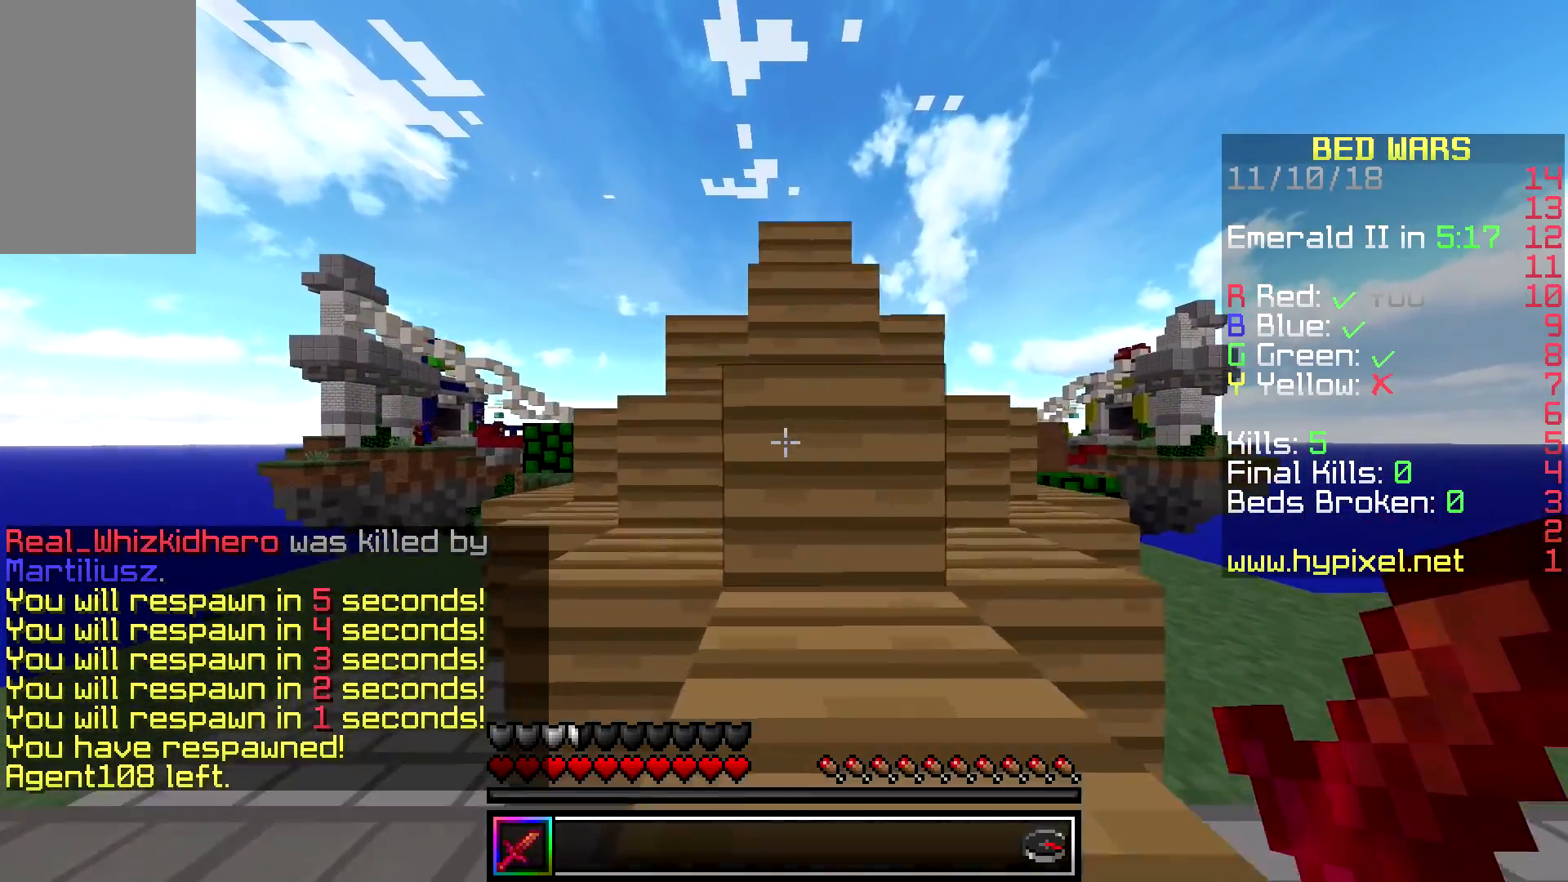
{"keys": ["a", "w"], "mouse": [], "events": []}
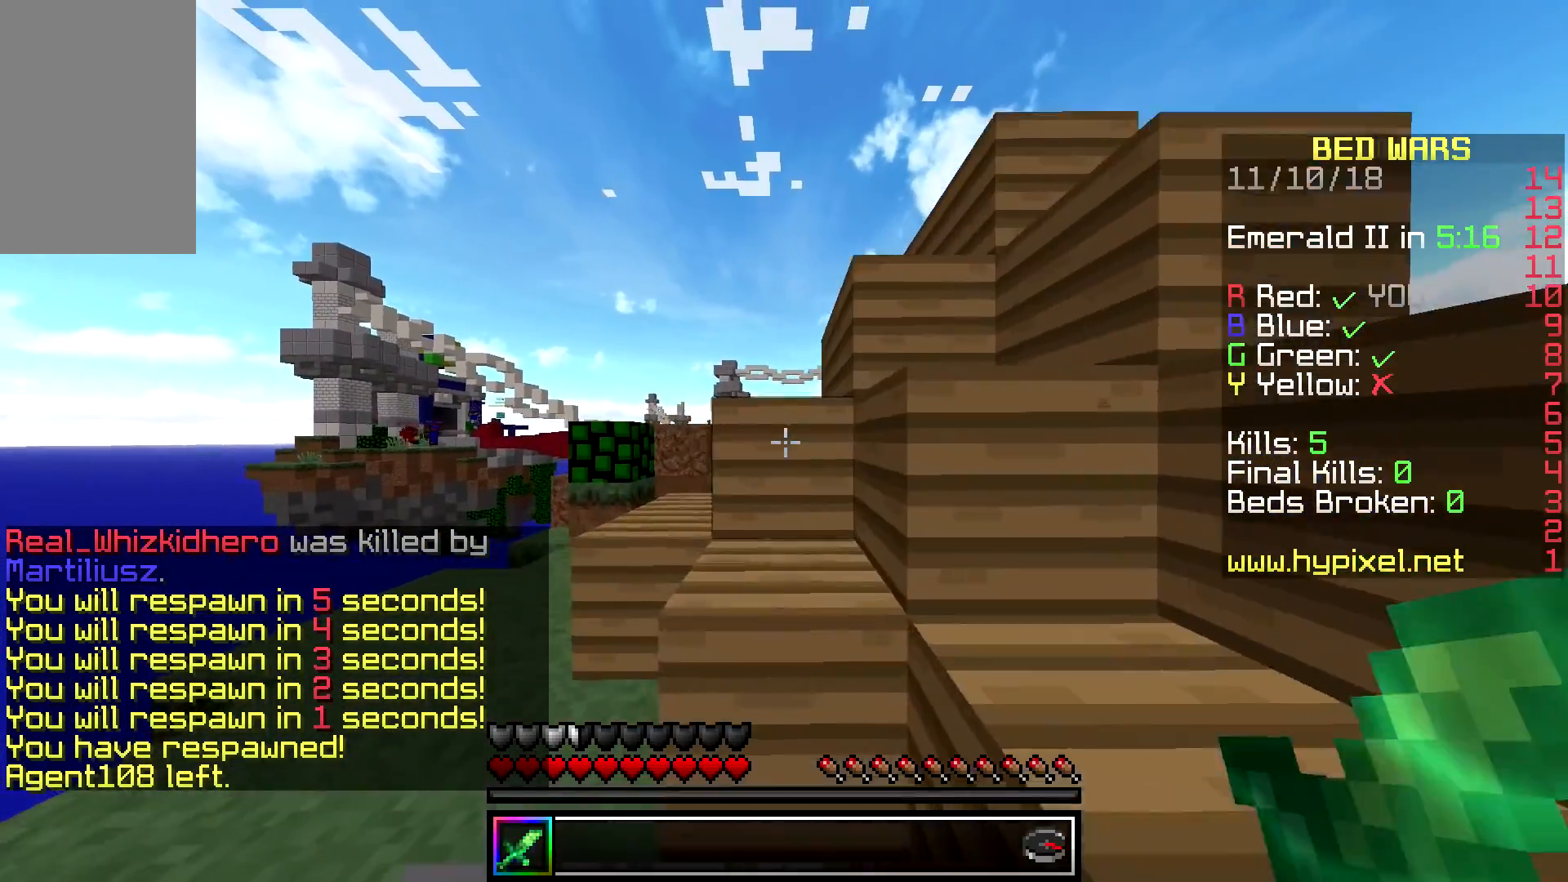
{"keys": ["d", "space", "w"], "mouse": ["left"], "events": [[233, "a", "up"], [250, "space", "down"], [267, "mouse_left", "down"], [500, "d", "down"]]}
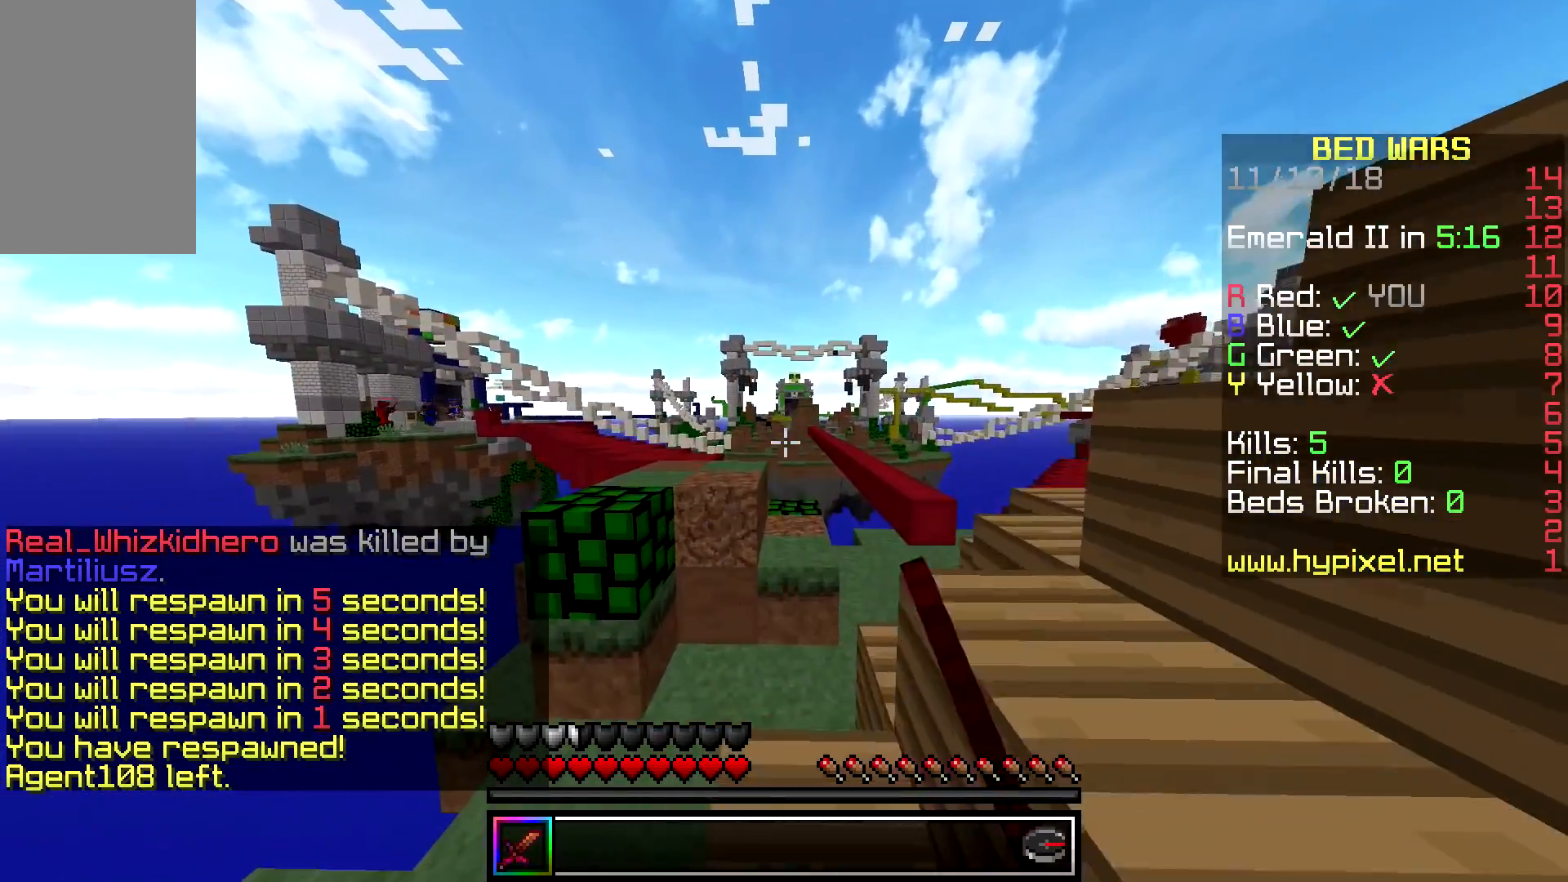
{"keys": ["a", "w"], "mouse": ["left"], "events": [[133, "space", "up"], [183, "mouse_left", "up"], [233, "d", "up"], [233, "mouse_left", "down"], [283, "space", "down"], [367, "a", "down"], [417, "mouse_left", "up"], [483, "space", "up"], [500, "mouse_left", "down"]]}
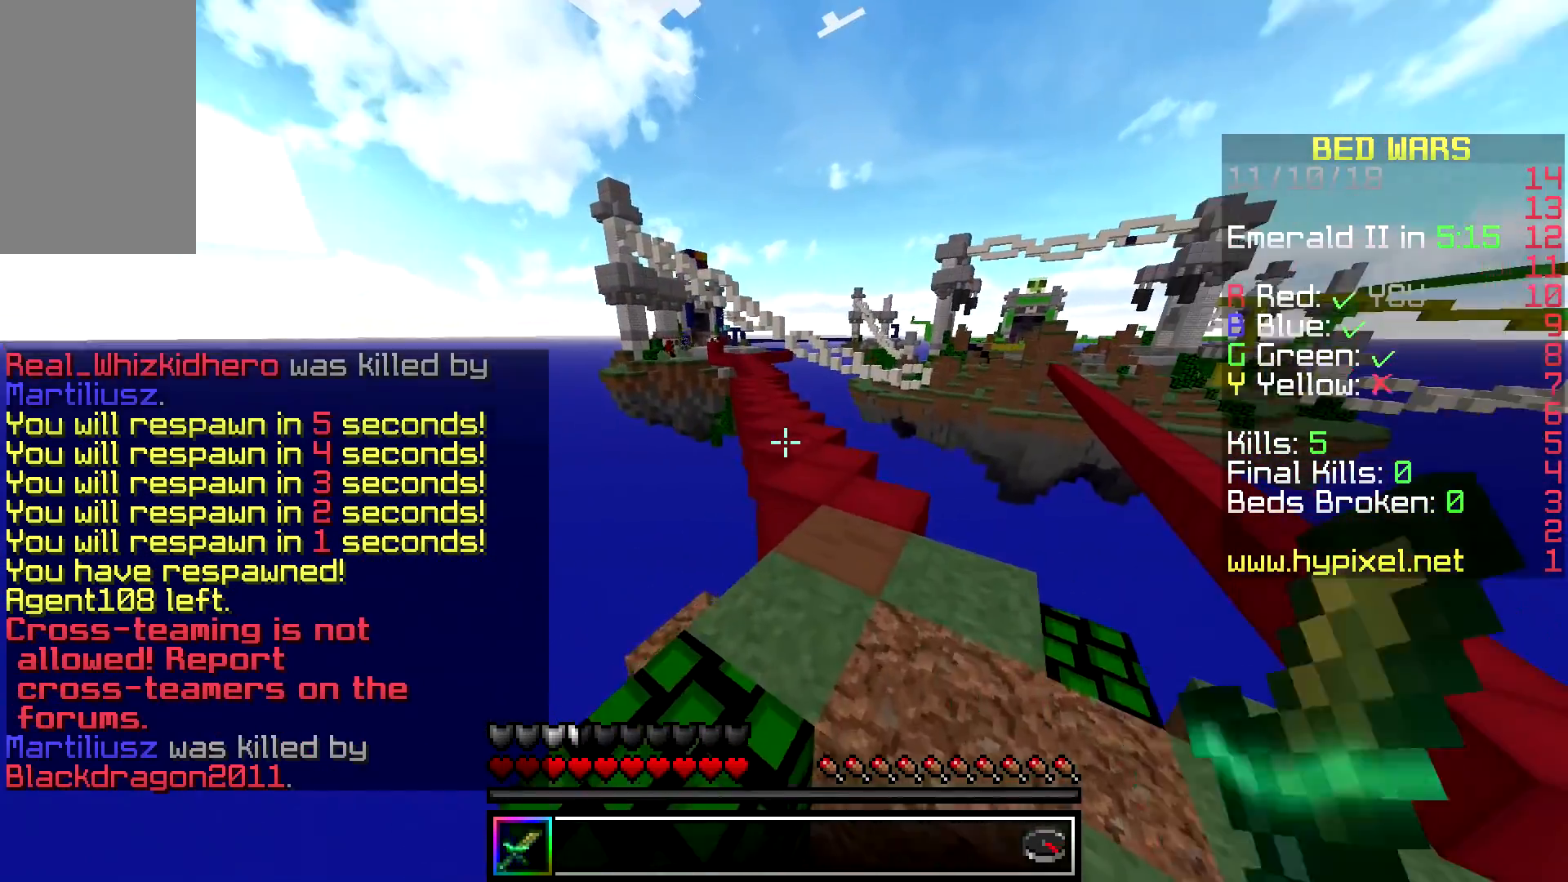
{"keys": ["a", "w"], "mouse": [], "events": [[100, "a", "up"], [150, "mouse_left", "up"], [167, "d", "down"], [217, "space", "down"], [283, "mouse_left", "down"], [450, "a", "down"], [450, "mouse_left", "up"], [483, "d", "up"], [483, "space", "up"]]}
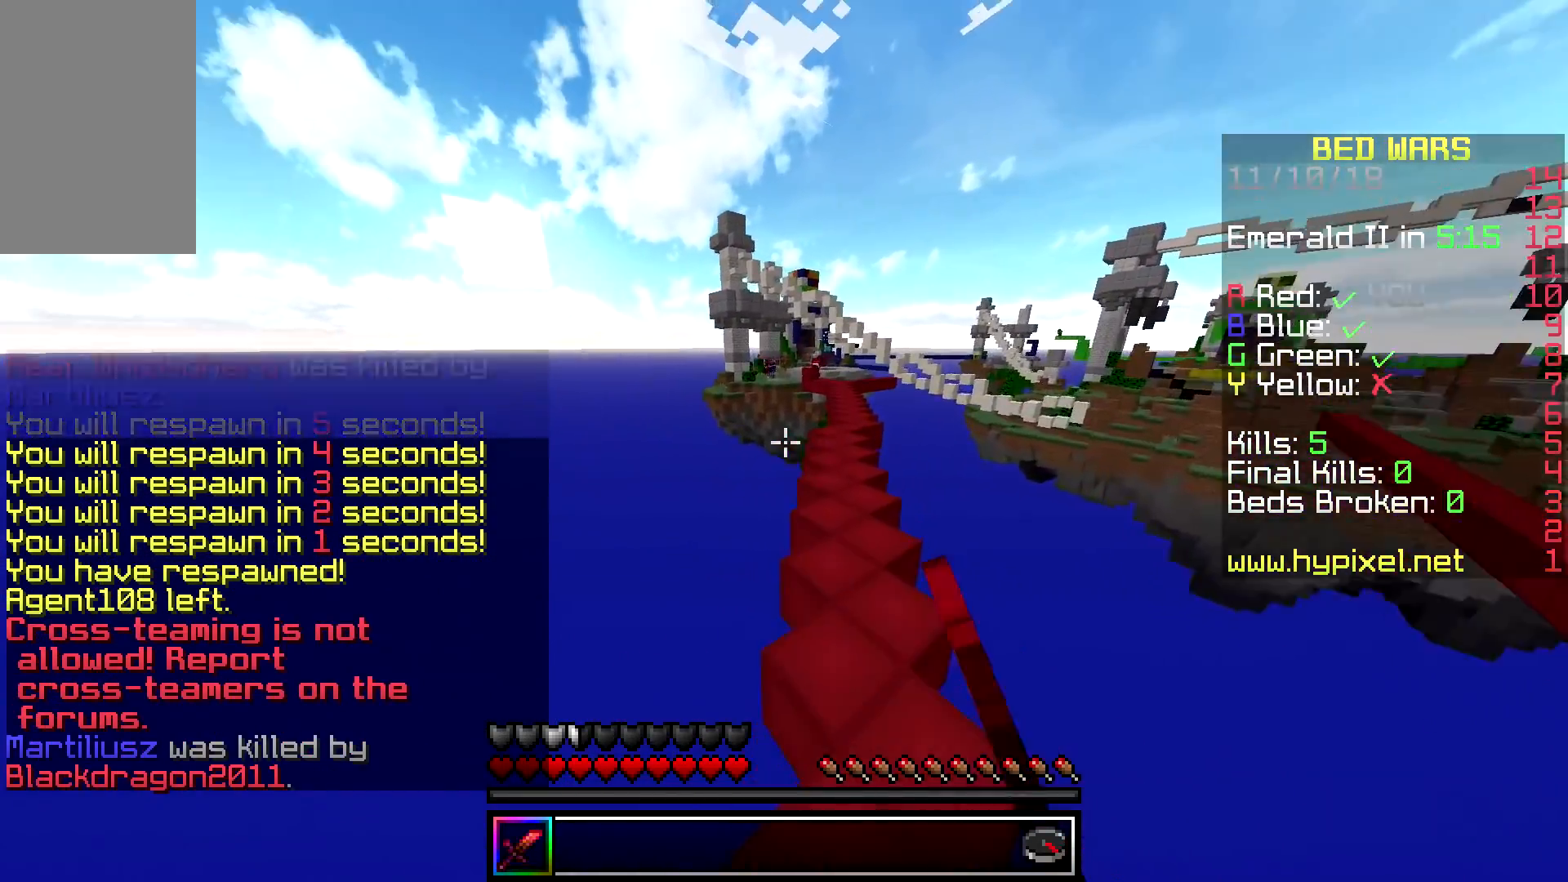
{"keys": ["space", "w"], "mouse": [], "events": [[183, "a", "up"], [200, "space", "down"]]}
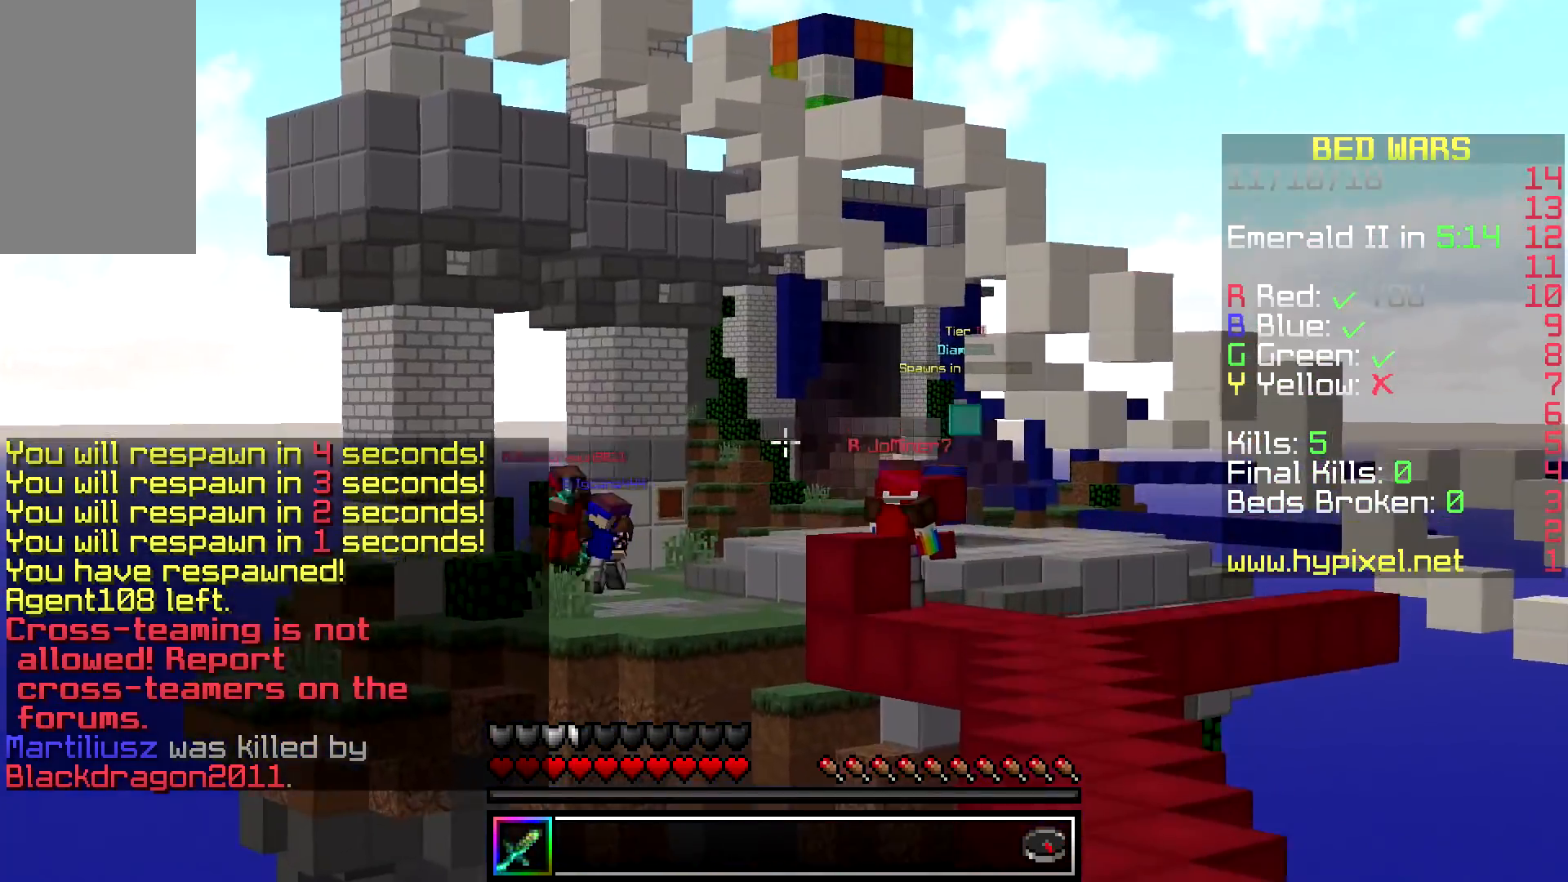
{"keys": ["d", "space", "w"], "mouse": [], "events": [[300, "d", "down"]]}
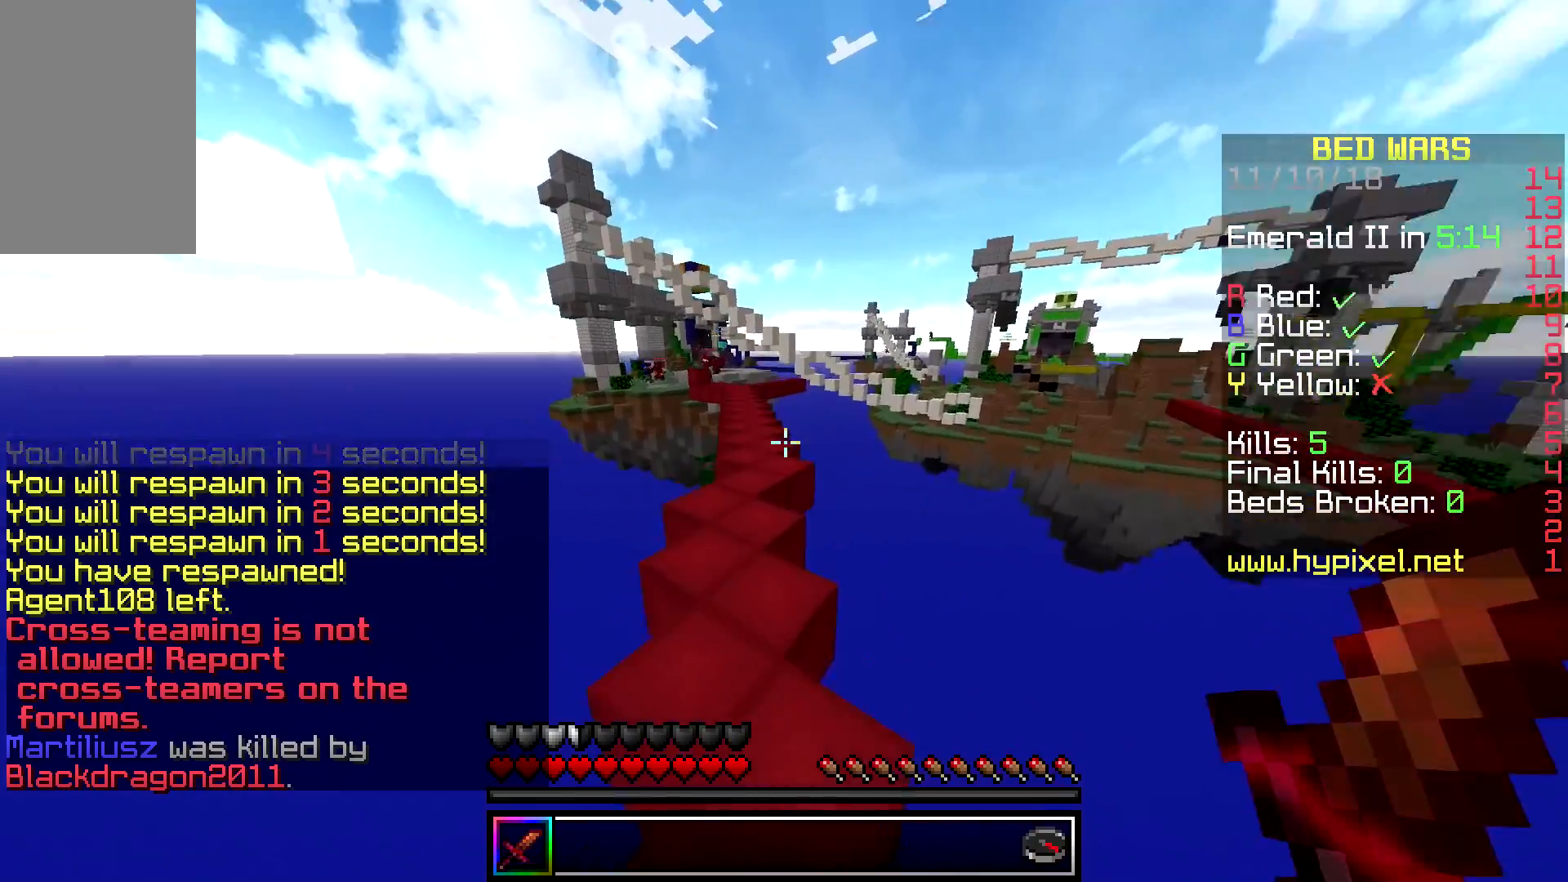
{"keys": ["space", "w"], "mouse": [], "events": [[50, "d", "up"], [150, "a", "down"], [433, "a", "up"]]}
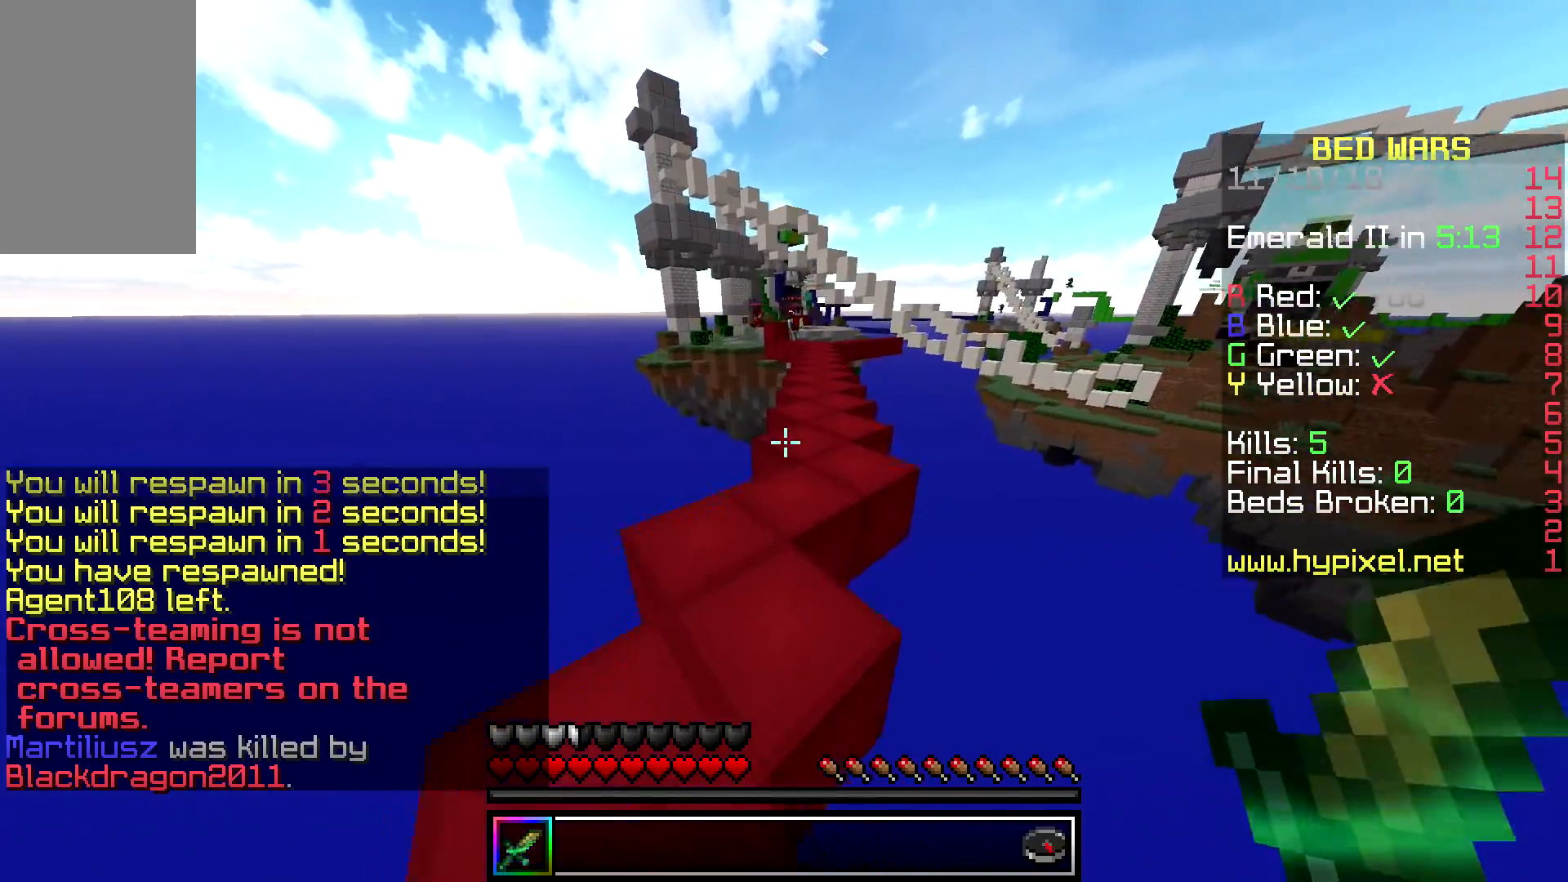
{"keys": ["w"], "mouse": [], "events": [[167, "d", "down"], [367, "d", "up"], [483, "space", "up"]]}
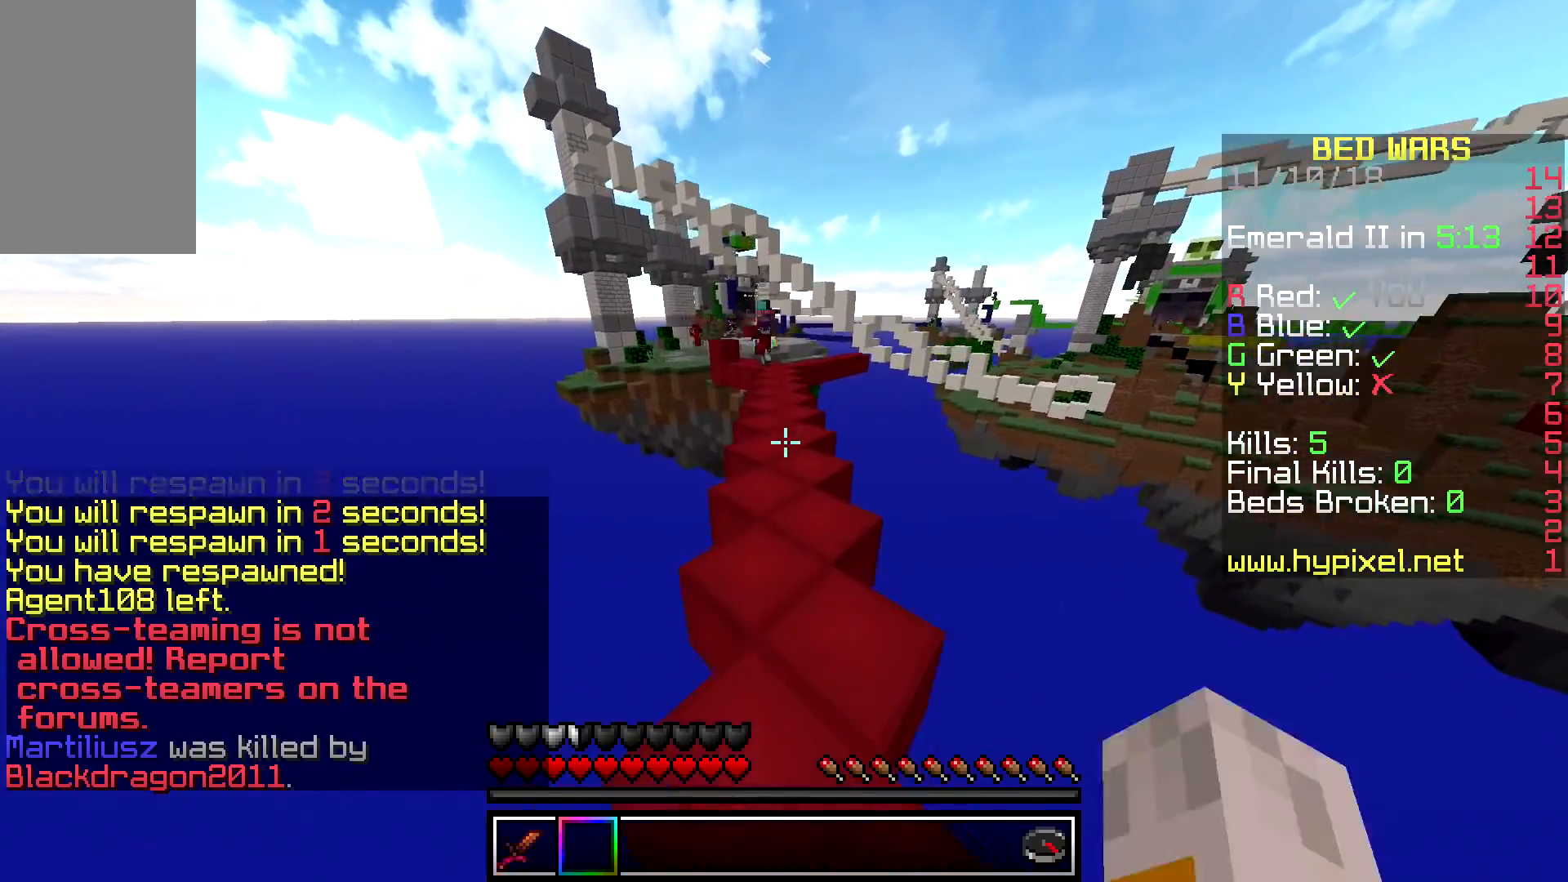
{"keys": ["w"], "mouse": [], "events": [[100, "space", "down"], [450, "space", "up"]]}
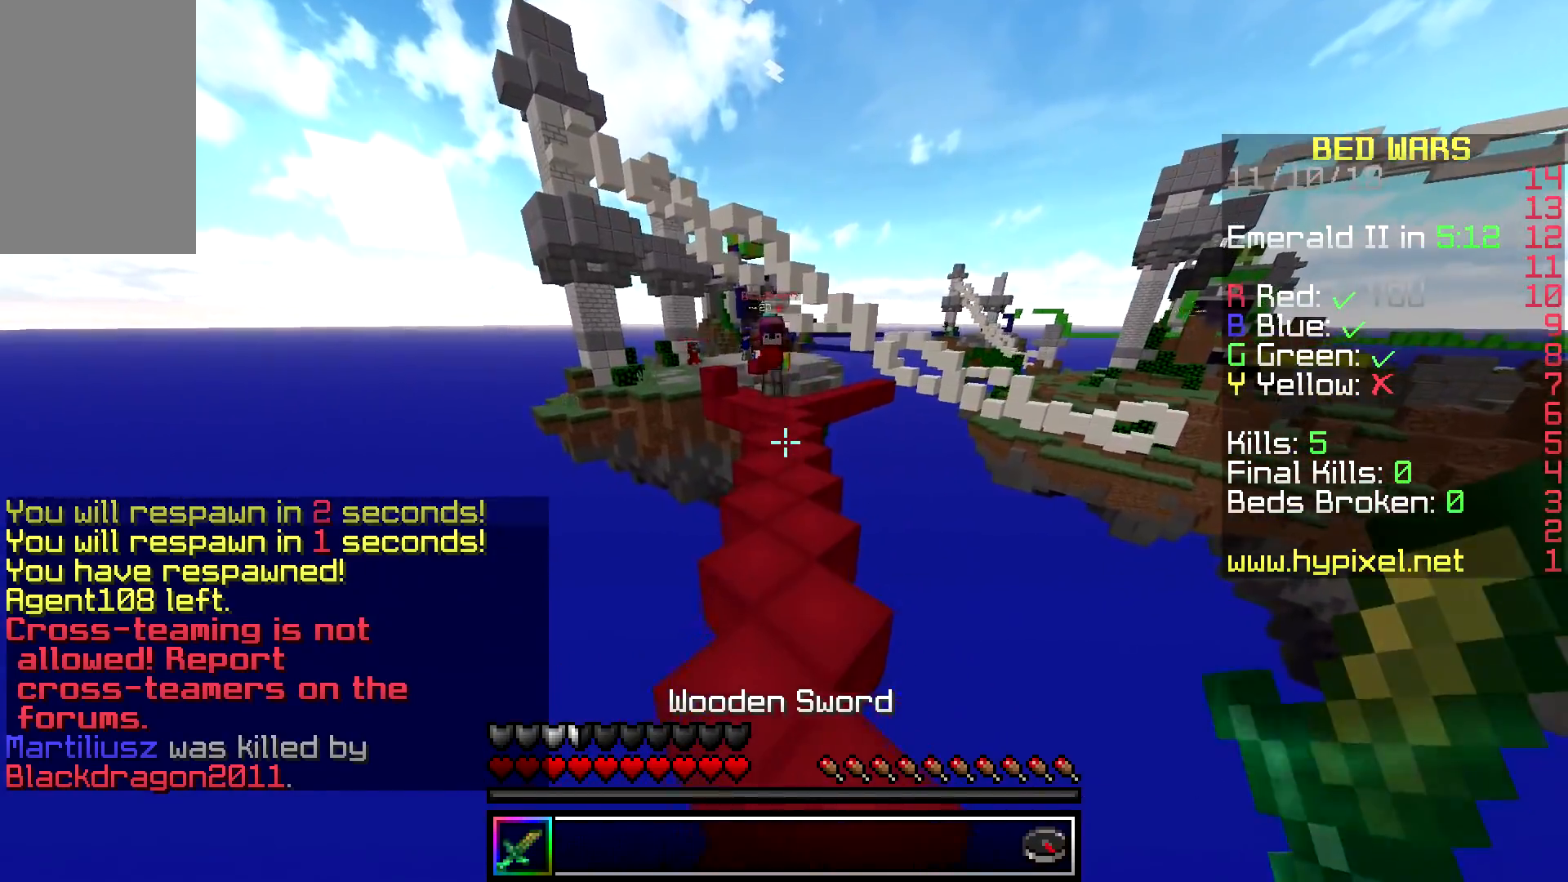
{"keys": ["space", "w"], "mouse": [], "events": [[117, "space", "down"]]}
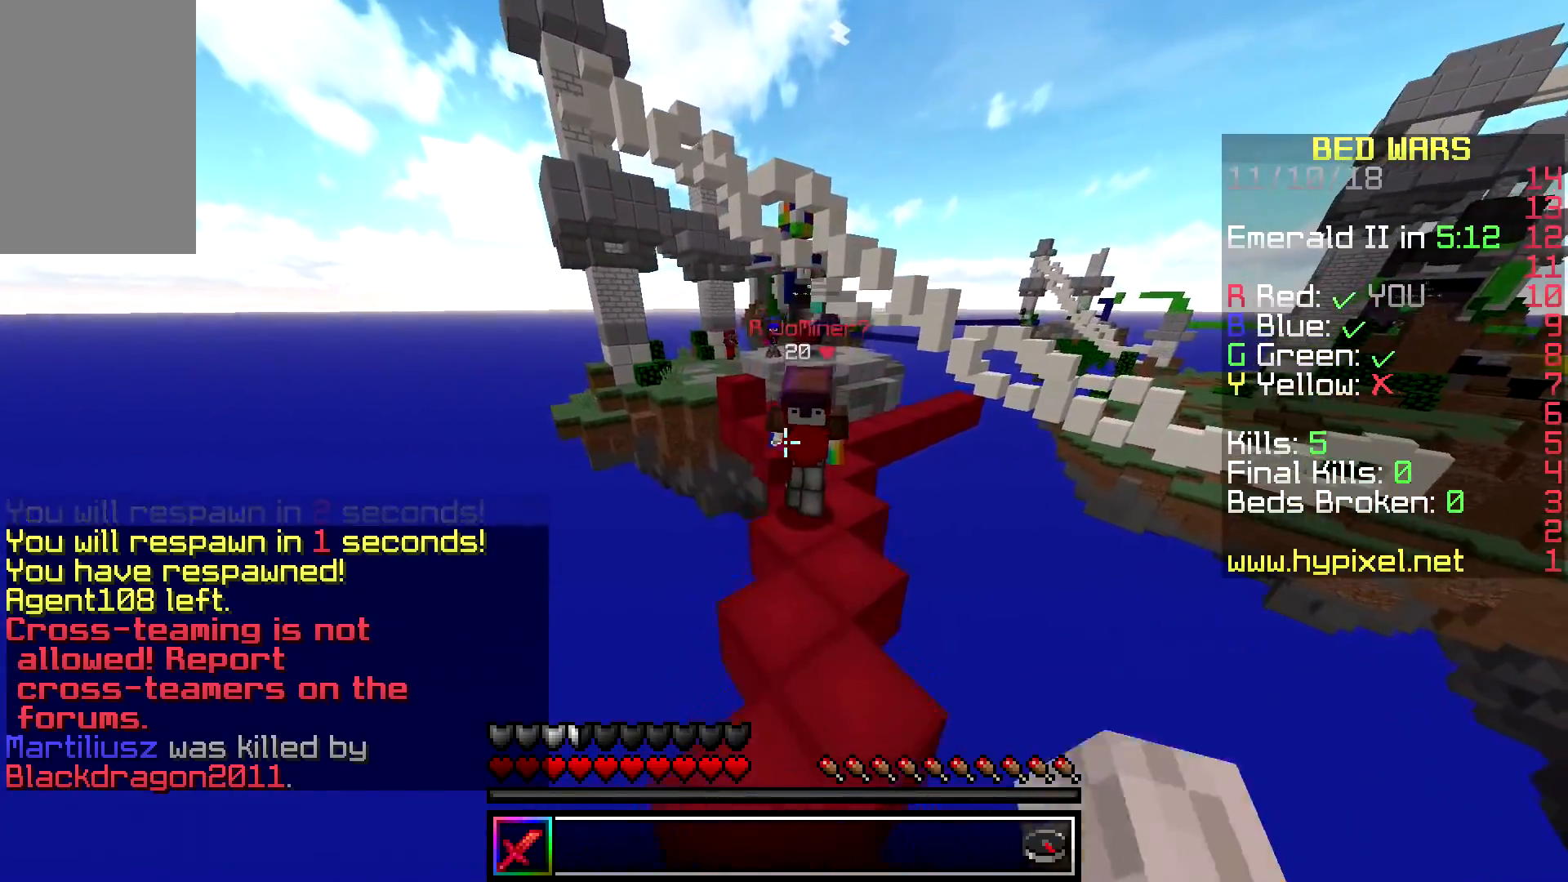
{"keys": ["w"], "mouse": [], "events": [[233, "d", "down"], [433, "d", "up"], [433, "space", "up"]]}
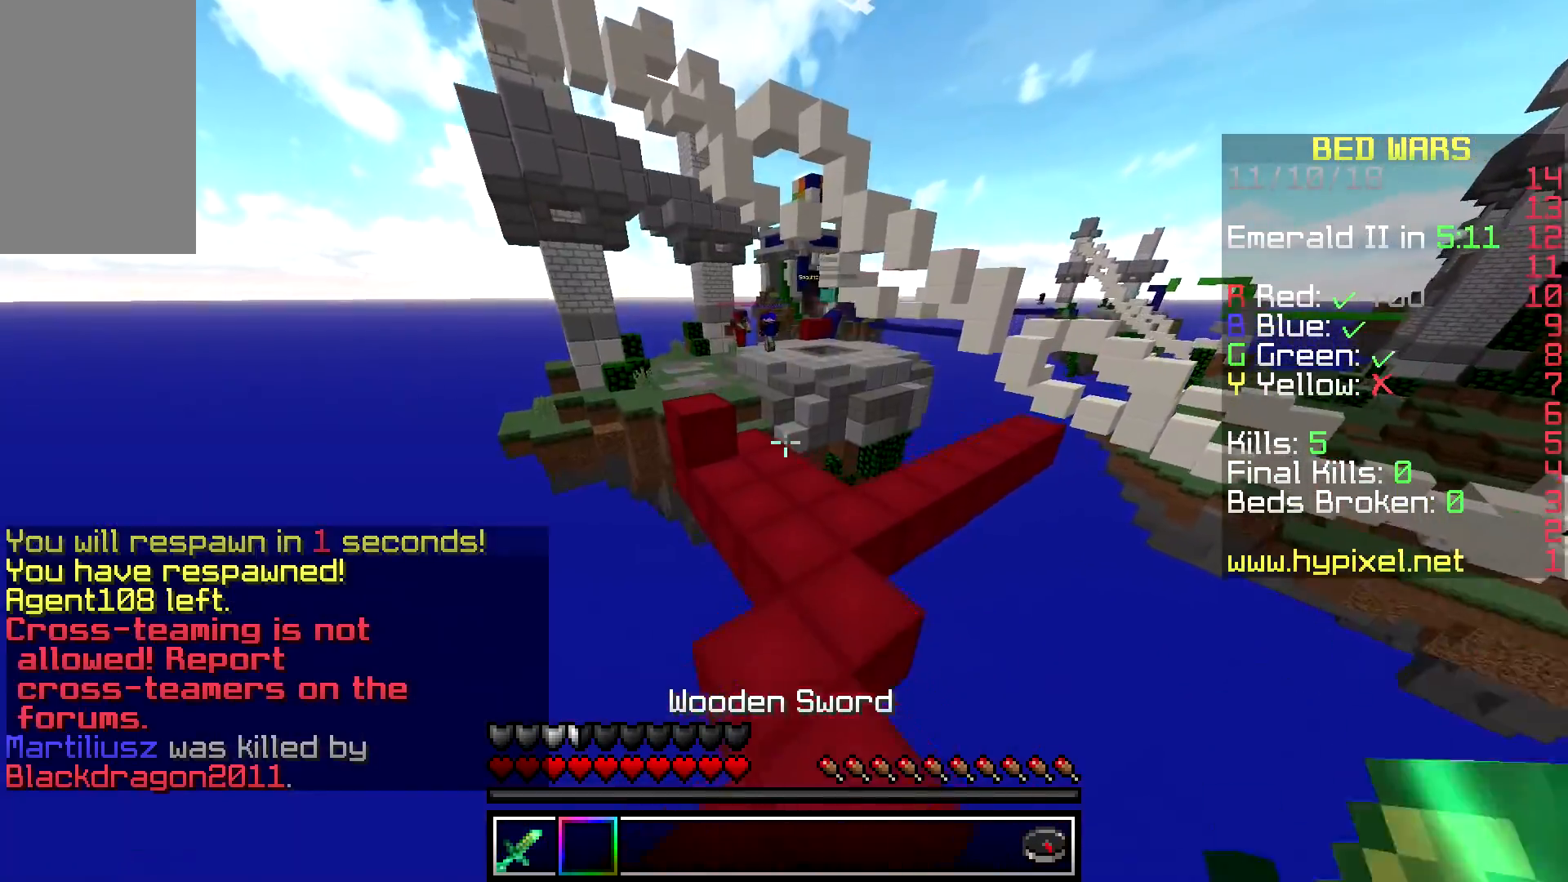
{"keys": ["w"], "mouse": [], "events": []}
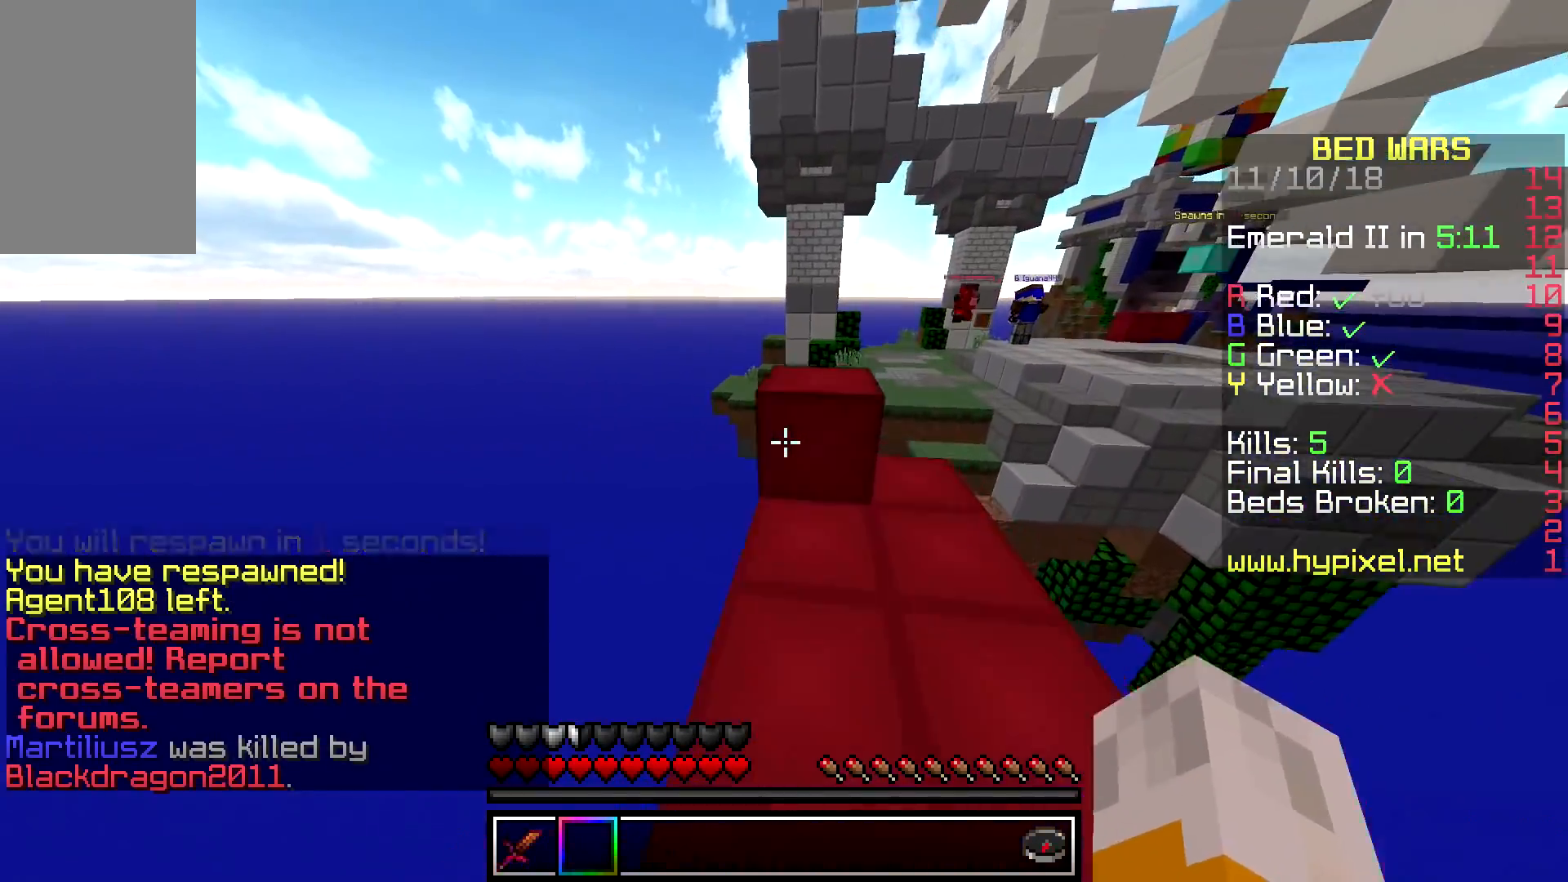
{"keys": ["w"], "mouse": [], "events": [[83, "space", "down"], [317, "space", "up"]]}
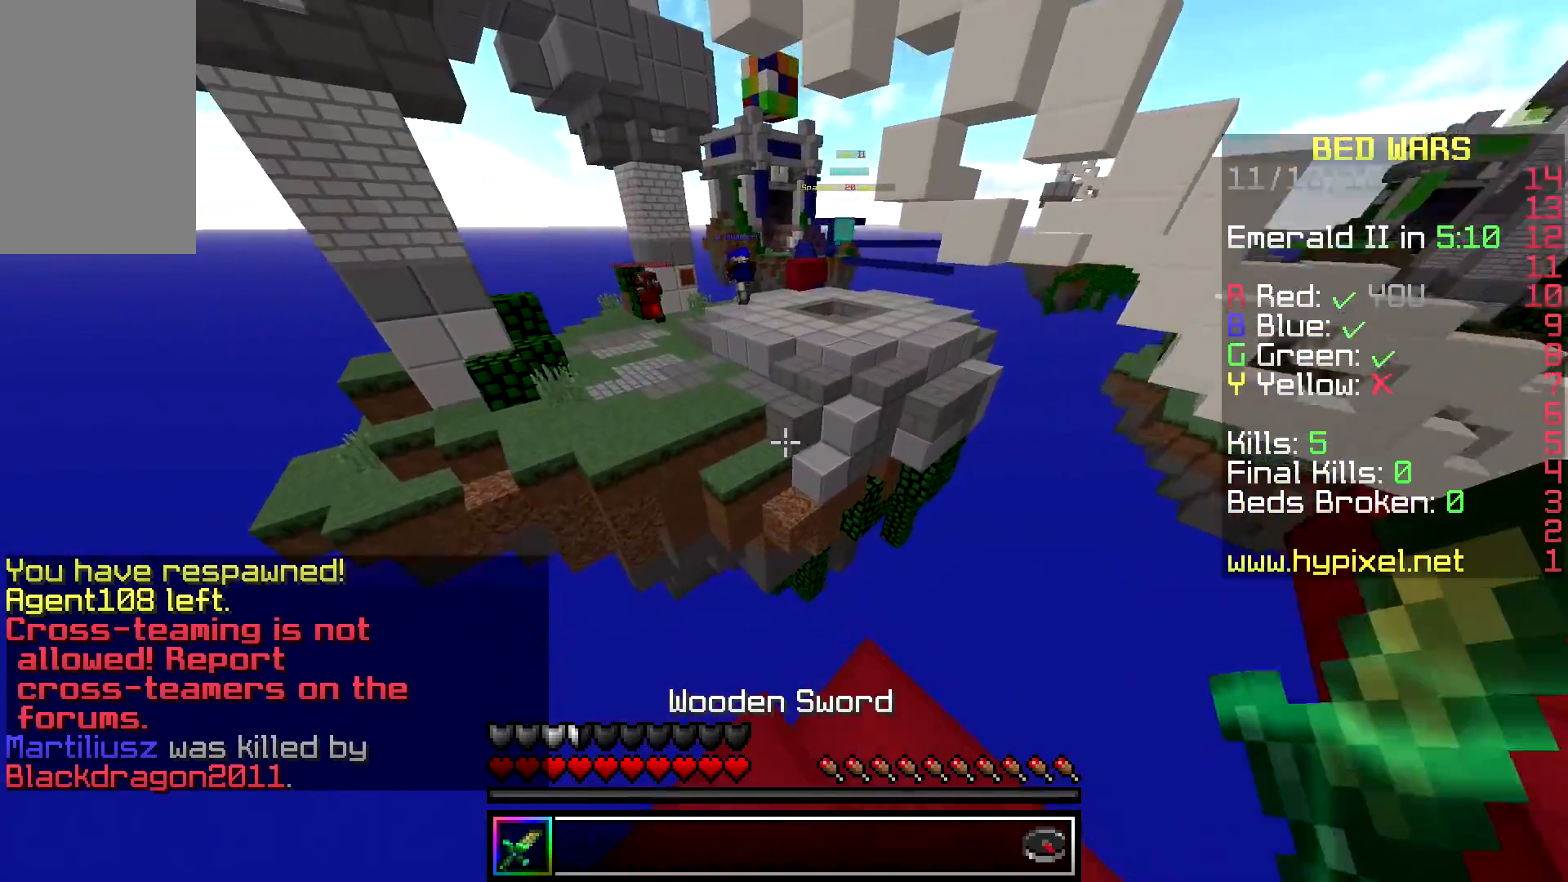
{"keys": ["w"], "mouse": [], "events": [[50, "space", "down"], [417, "space", "up"]]}
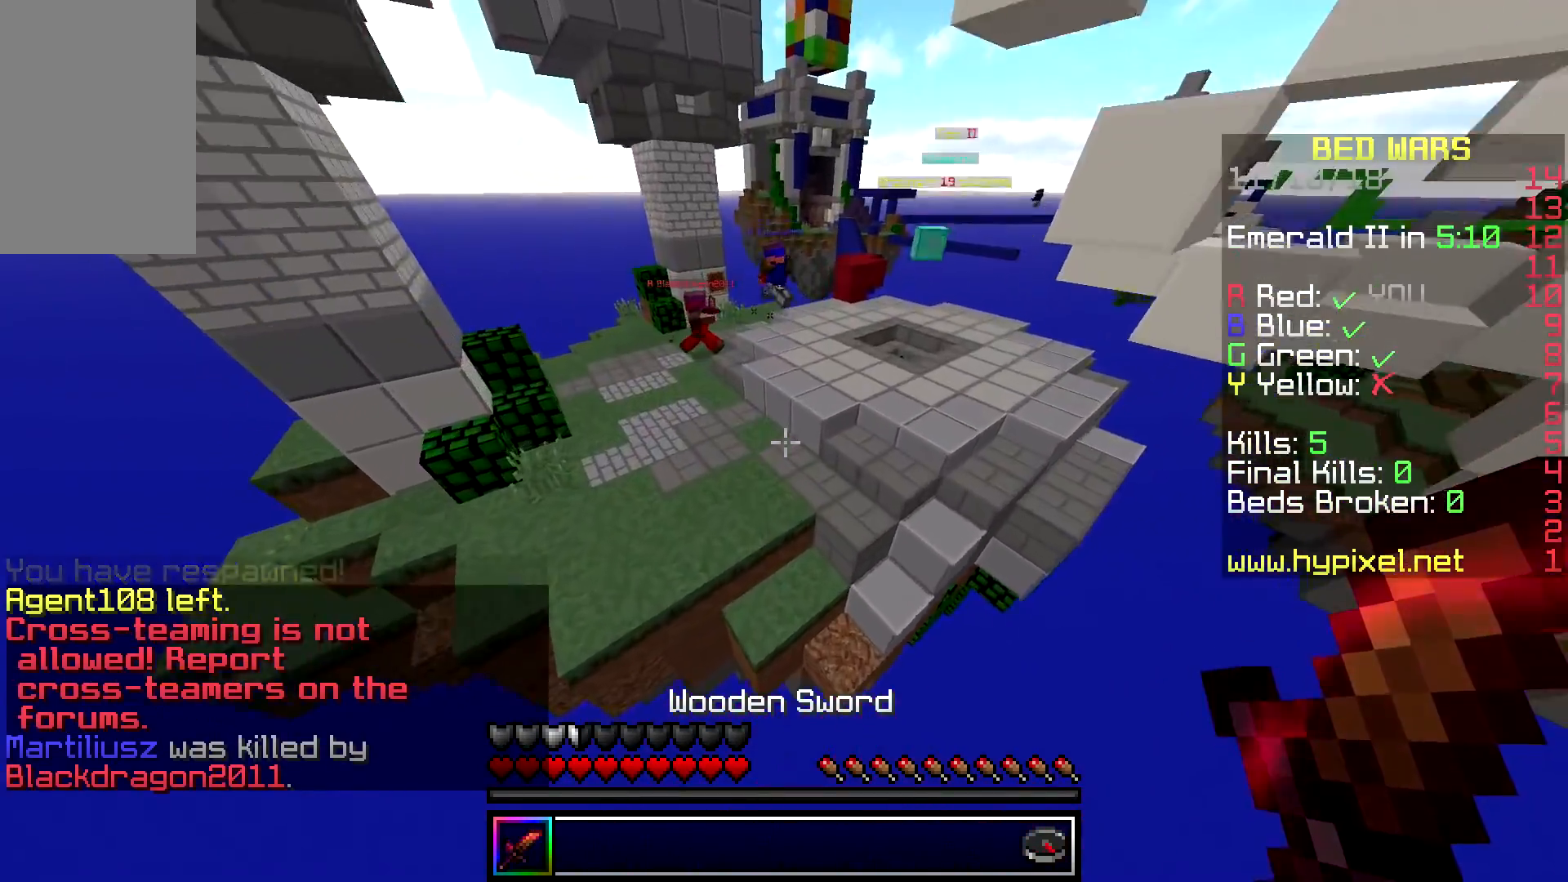
{"keys": ["space", "w"], "mouse": [], "events": [[367, "space", "down"]]}
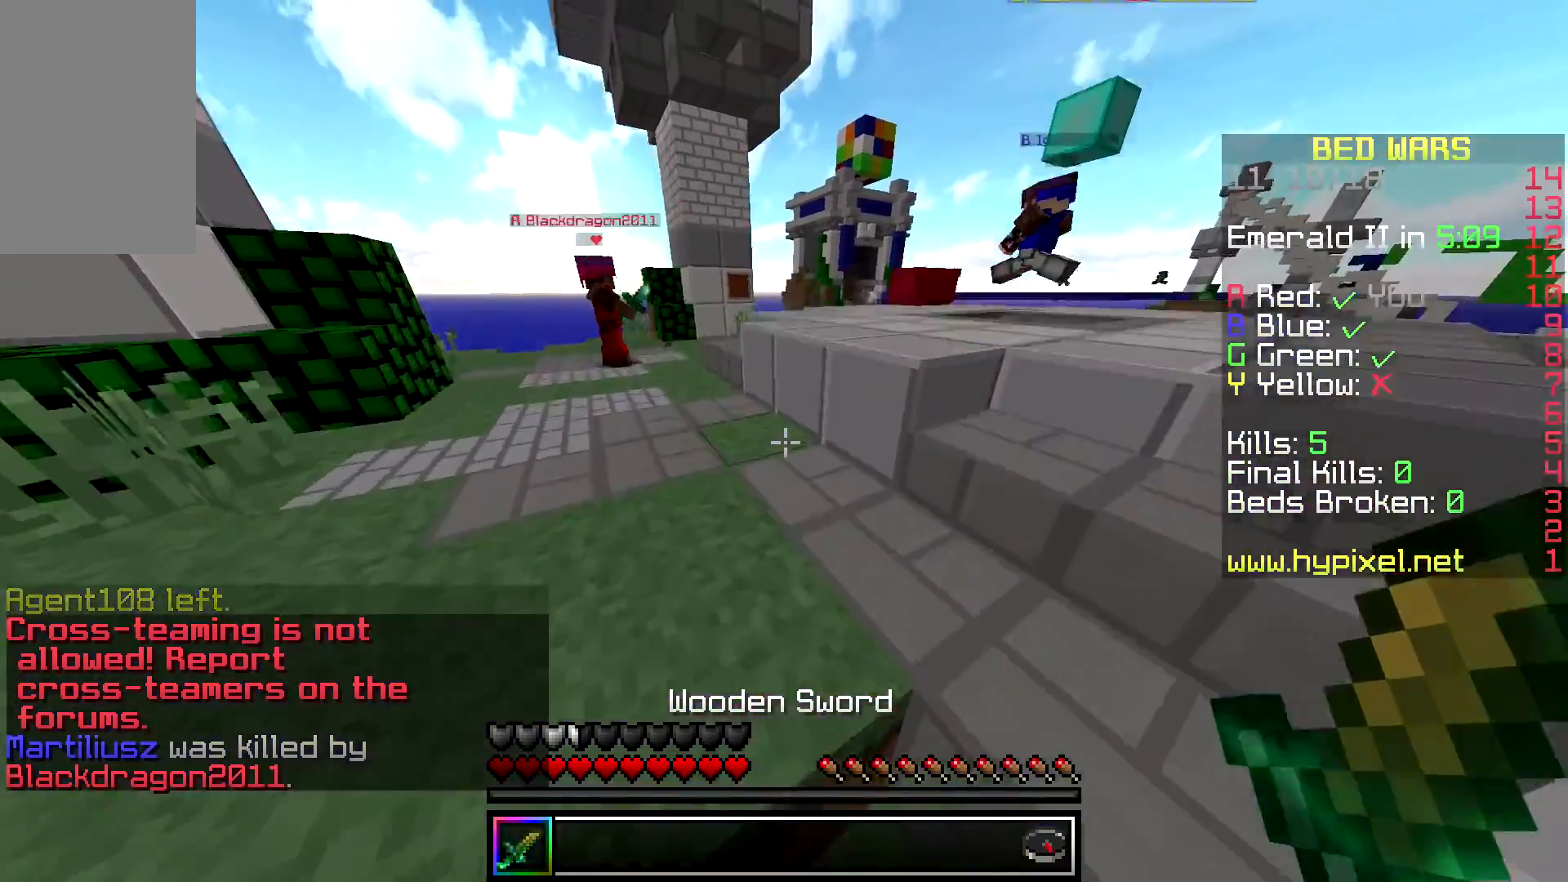
{"keys": ["space", "w"], "mouse": [], "events": [[50, "a", "down"], [233, "space", "up"], [317, "a", "up"], [333, "space", "down"]]}
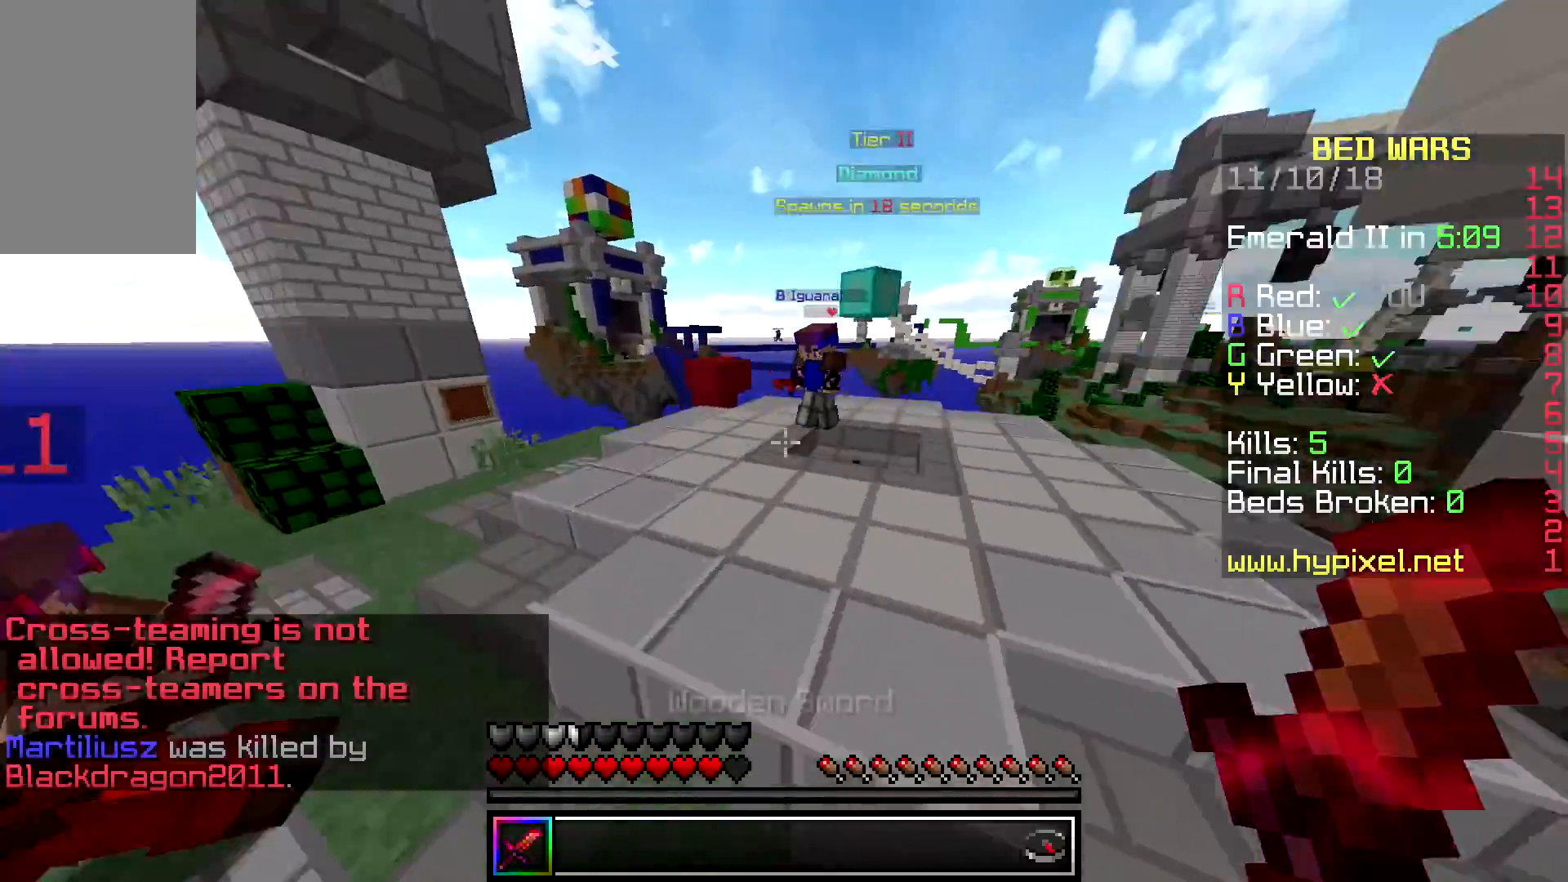
{"keys": ["w"], "mouse": ["left"], "events": [[183, "space", "up"], [283, "mouse_left", "down"]]}
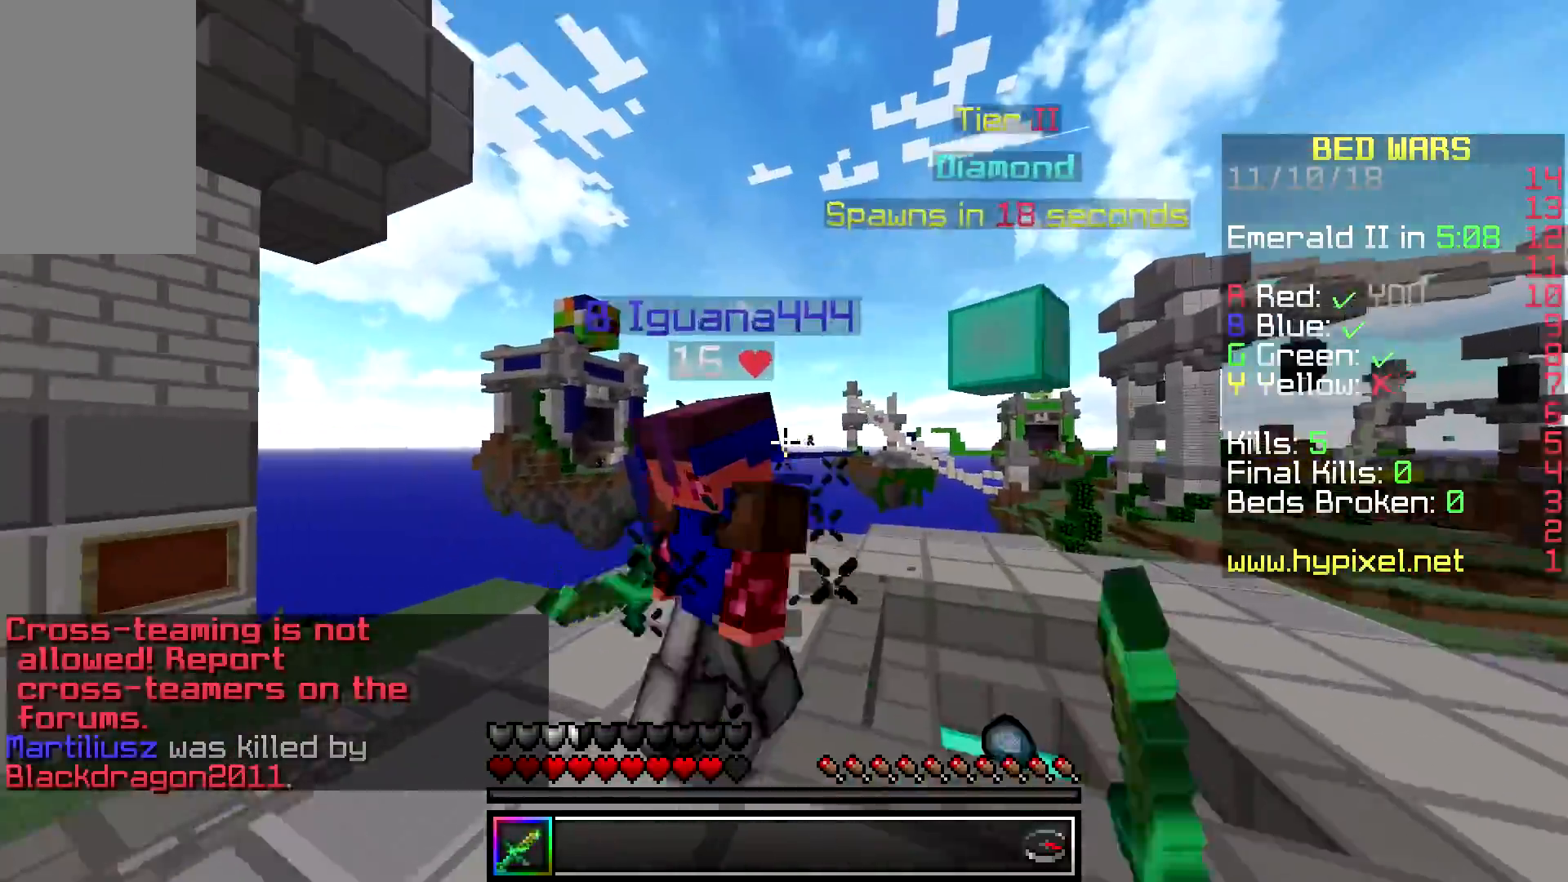
{"keys": ["w"], "mouse": [], "events": [[33, "a", "down"], [183, "w", "up"], [217, "mouse_left", "up"], [250, "mouse_left", "down"], [350, "w", "down"], [400, "a", "up"], [483, "mouse_left", "up"]]}
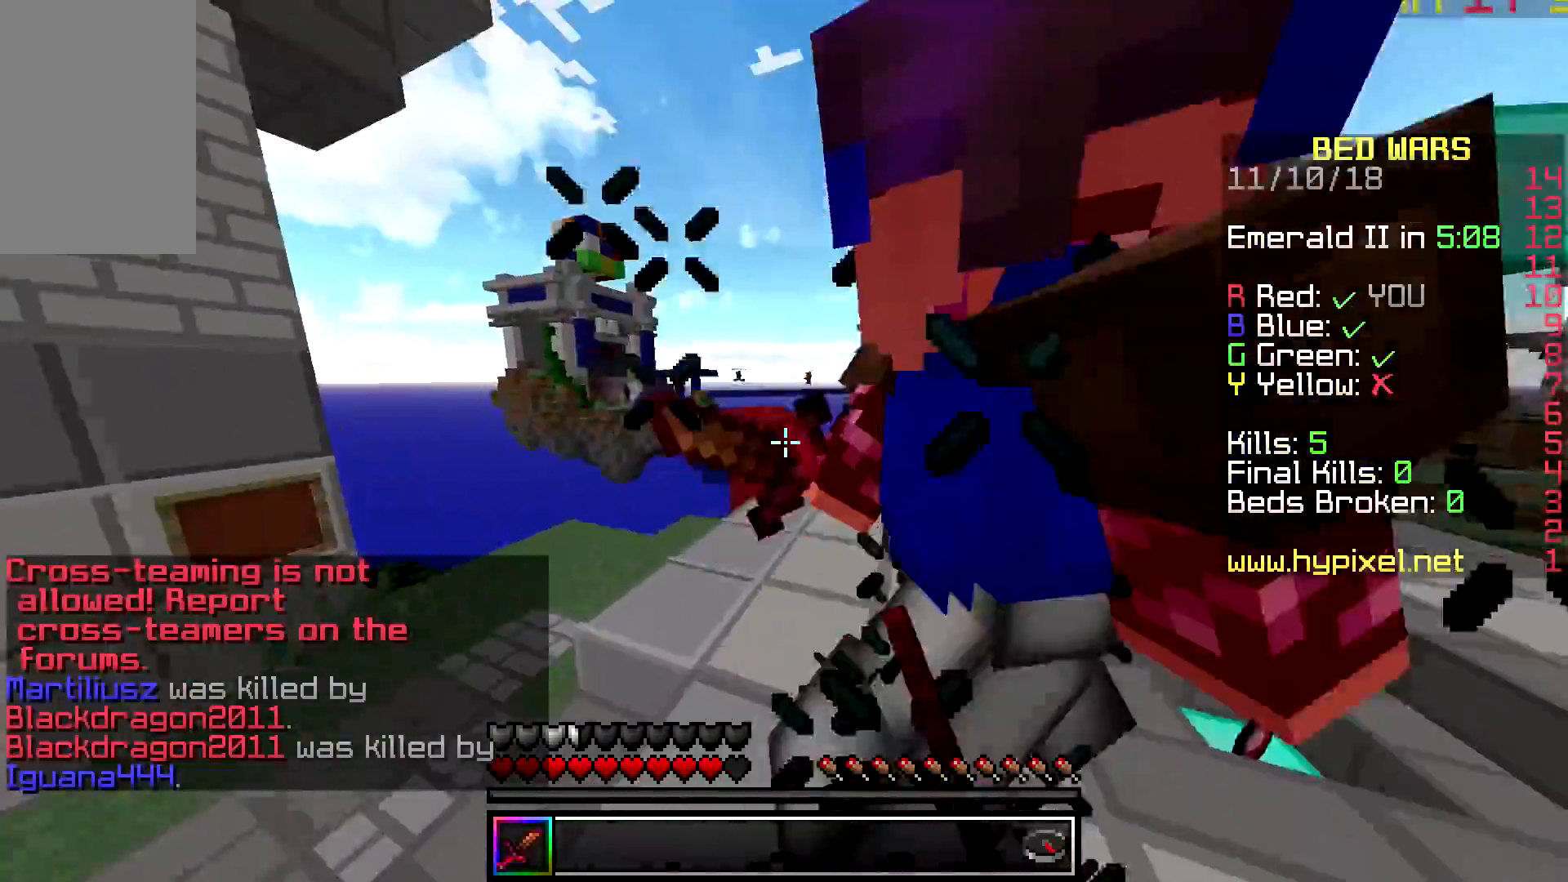
{"keys": ["d", "w"], "mouse": ["left"], "events": [[17, "mouse_left", "down"], [83, "d", "down"], [250, "mouse_left", "up"], [283, "mouse_left", "down"], [383, "mouse_left", "up"], [433, "mouse_left", "down"]]}
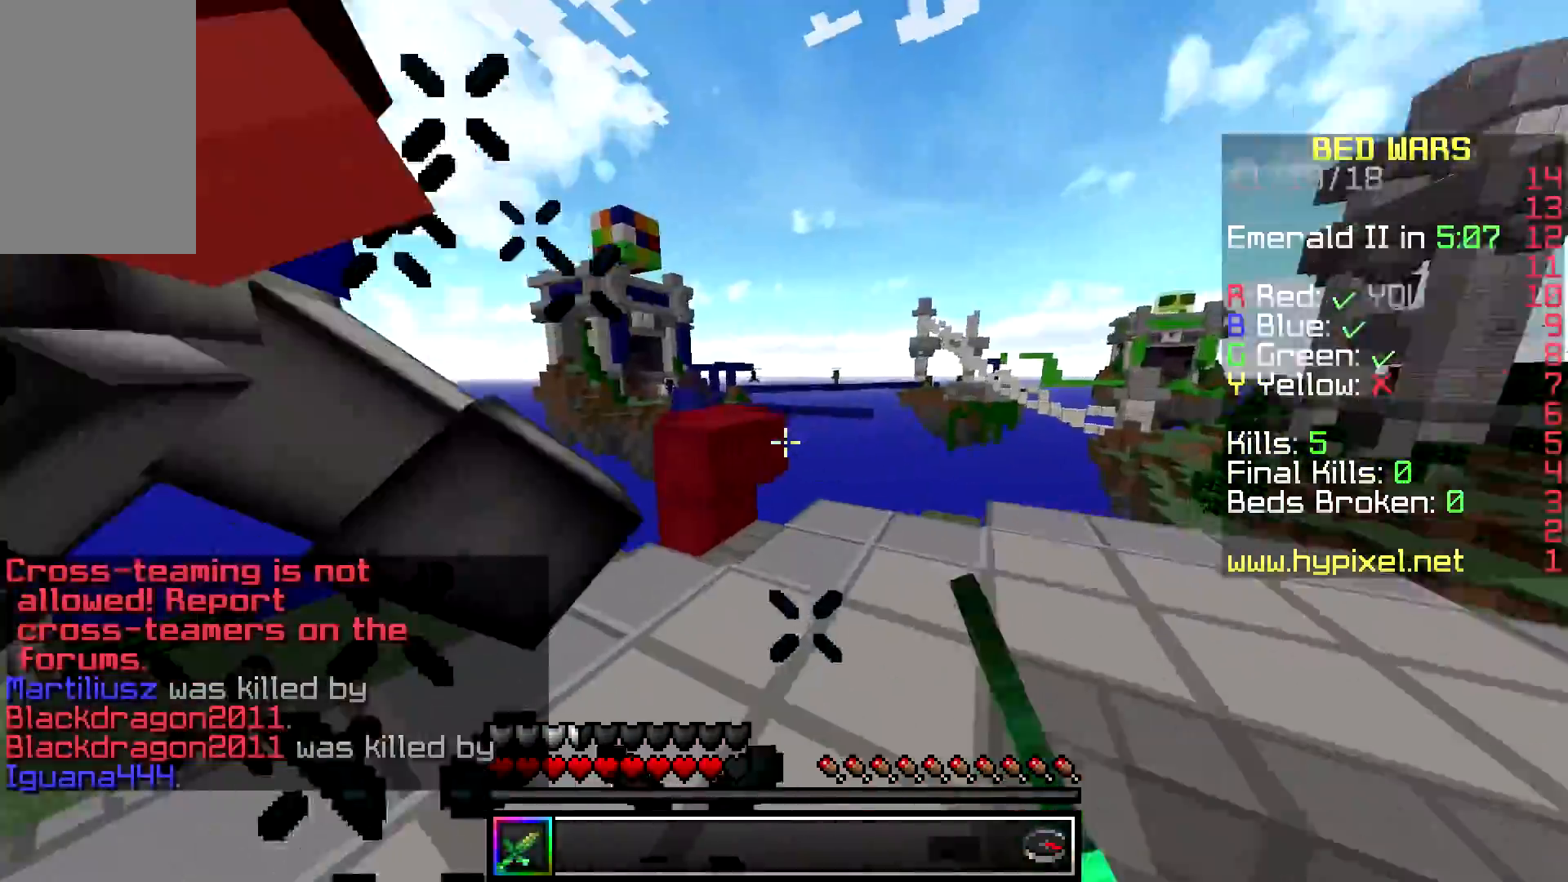
{"keys": ["a", "w"], "mouse": ["left"], "events": [[50, "mouse_left", "up"], [67, "mouse_left", "down"], [267, "a", "down"], [333, "mouse_left", "up"], [350, "d", "up"], [350, "mouse_left", "down"], [483, "mouse_left", "up"], [500, "mouse_left", "down"]]}
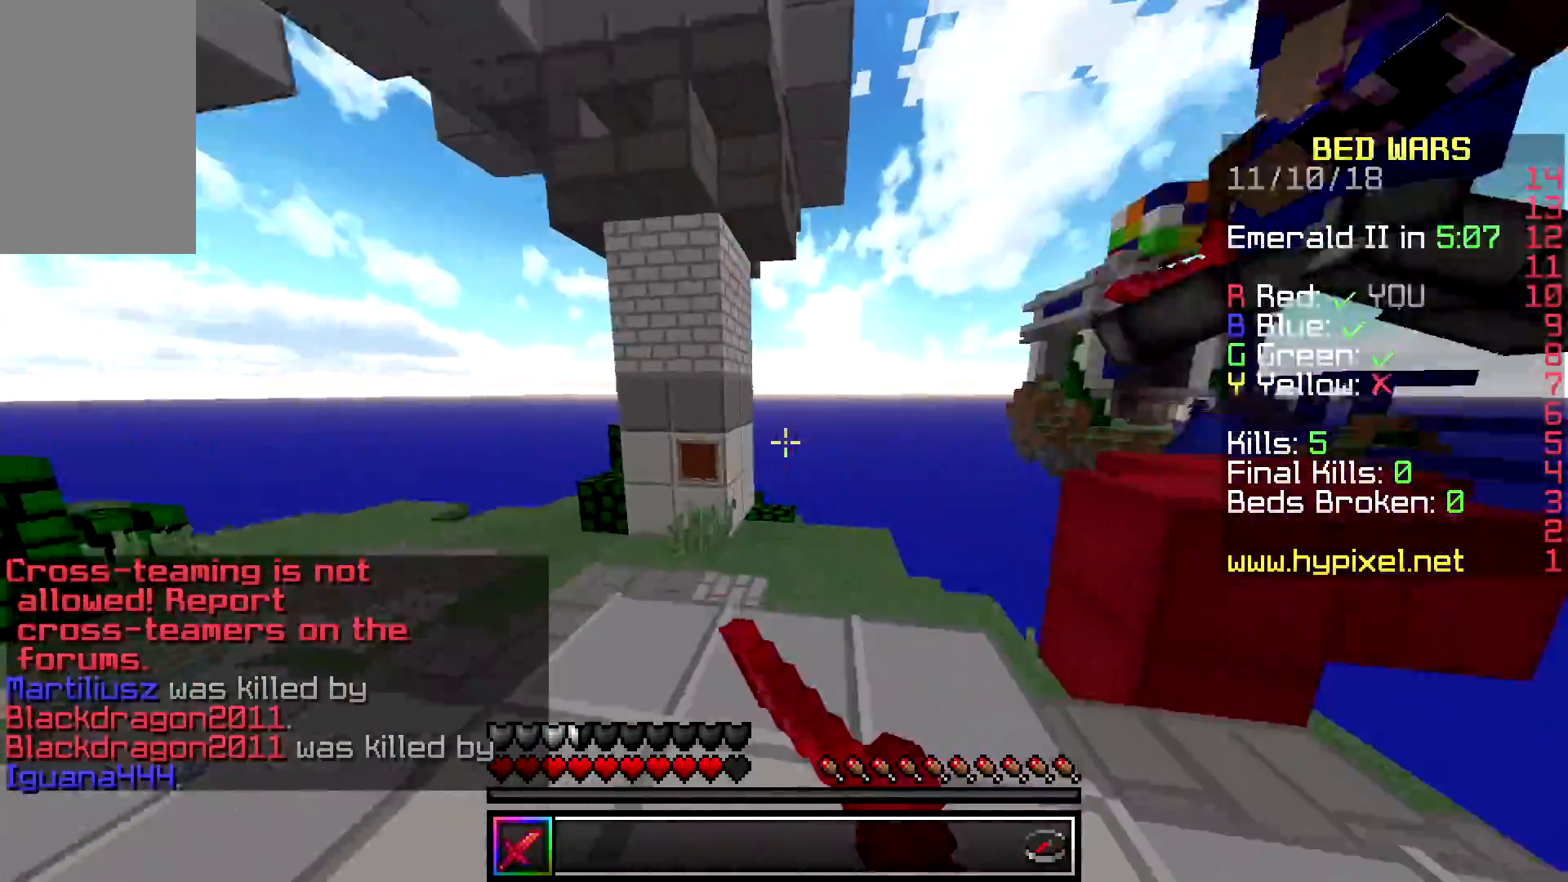
{"keys": ["d", "w"], "mouse": [], "events": [[133, "mouse_left", "up"], [150, "d", "down"], [167, "a", "up"], [183, "mouse_left", "down"], [317, "mouse_left", "up"], [367, "mouse_left", "down"], [483, "mouse_left", "up"]]}